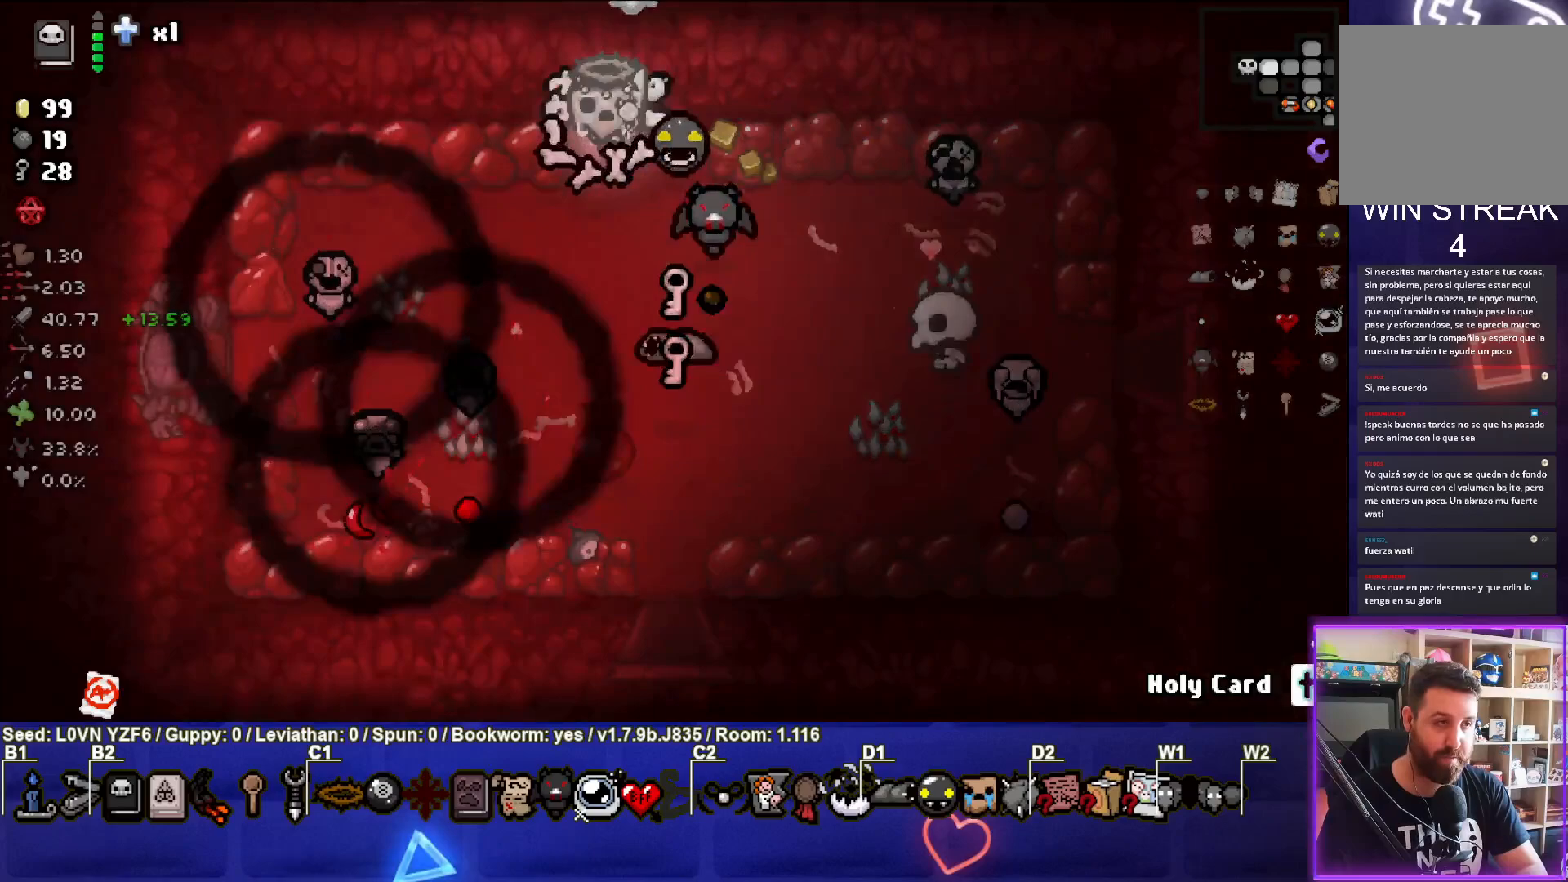
Gameplay with a controller (PlayStation layout); each line is a JSON object with the inputs held at the frame after it. "events" lists button and stick changes between this image and that frame as [ms after this image, input, new state], when the widget could be followed in between. Not read: right_stick.
{"buttons": [], "left_stick": "down", "events": []}
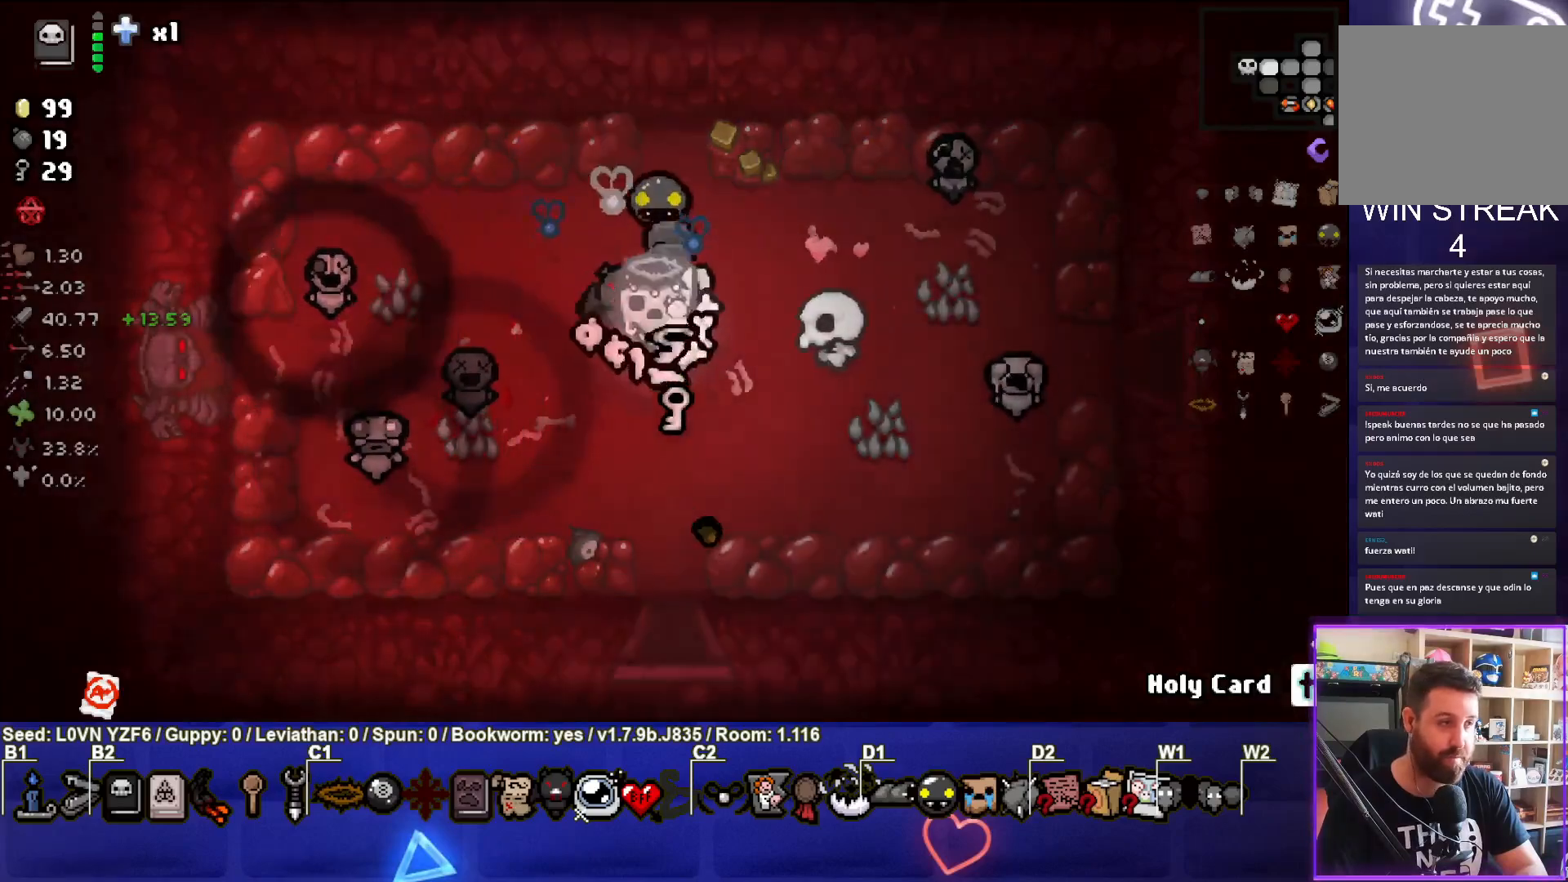
{"buttons": [], "left_stick": "up-left", "events": [[83, "left_stick", "center"], [267, "left_stick", "up-left"]]}
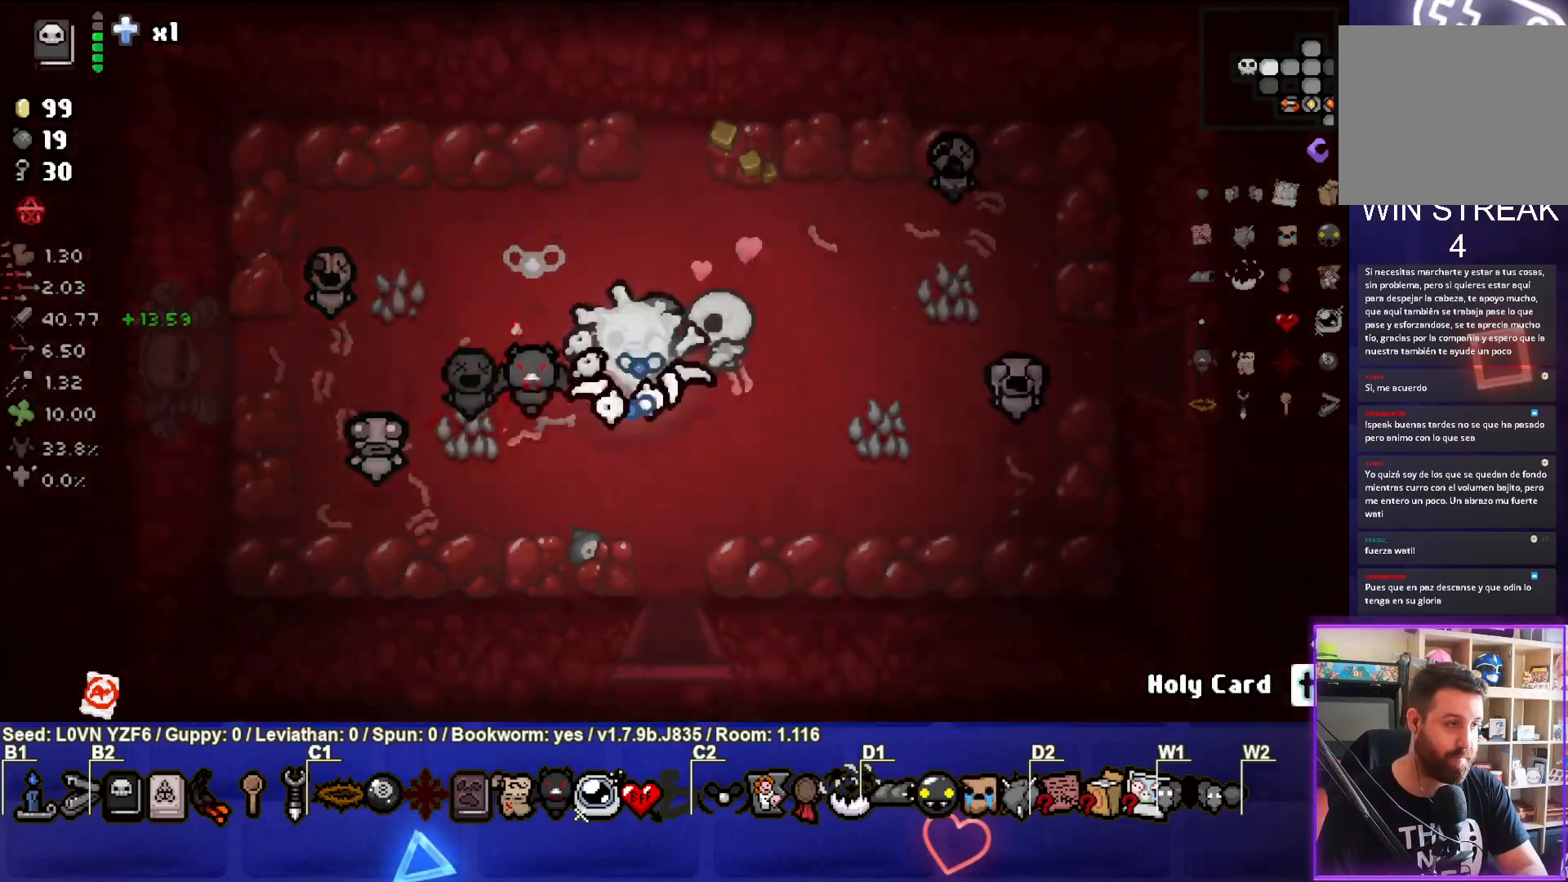
{"buttons": [], "left_stick": "left", "events": [[217, "left_stick", "left"]]}
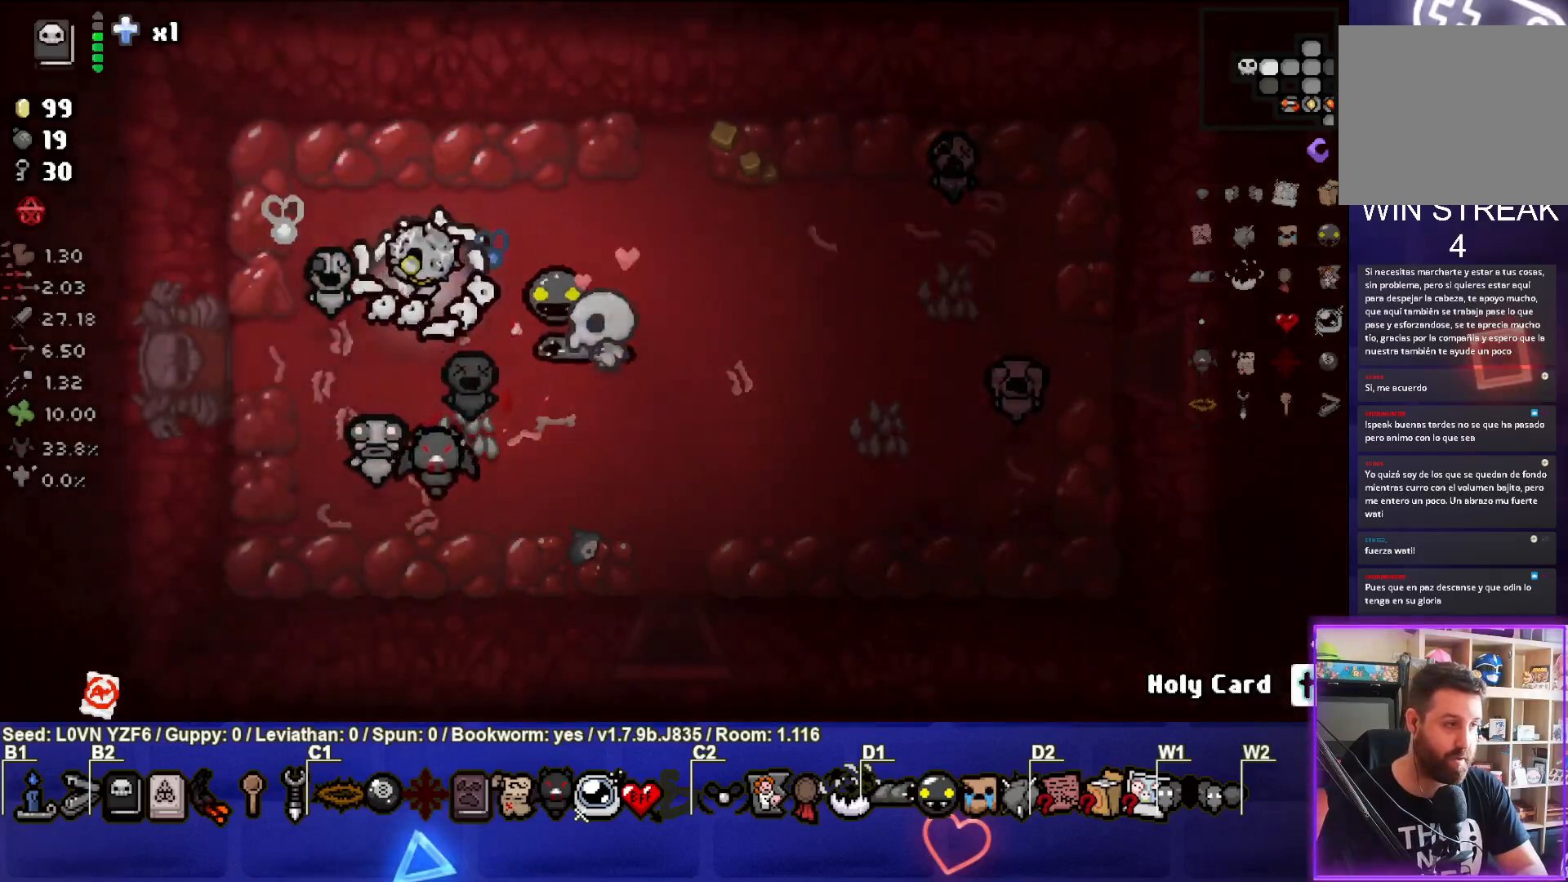
{"buttons": [], "left_stick": "left", "events": []}
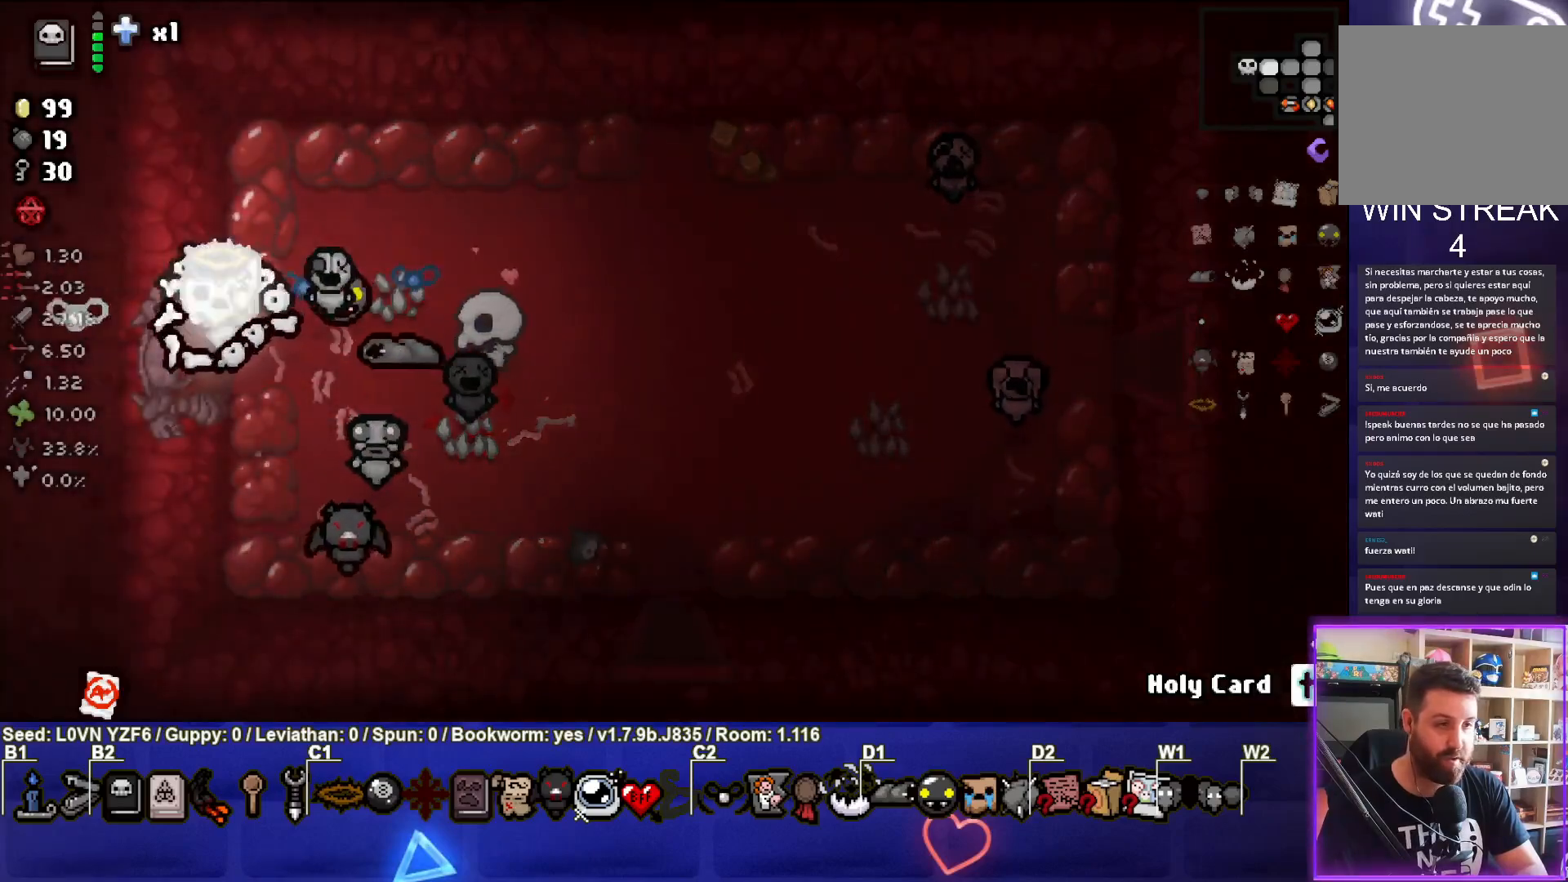
{"buttons": ["TRIANGLE"], "left_stick": "down-left", "events": [[100, "left_stick", "center"], [167, "CROSS", "down"], [267, "CROSS", "up"], [367, "TRIANGLE", "down"], [400, "left_stick", "down"], [483, "left_stick", "down-left"]]}
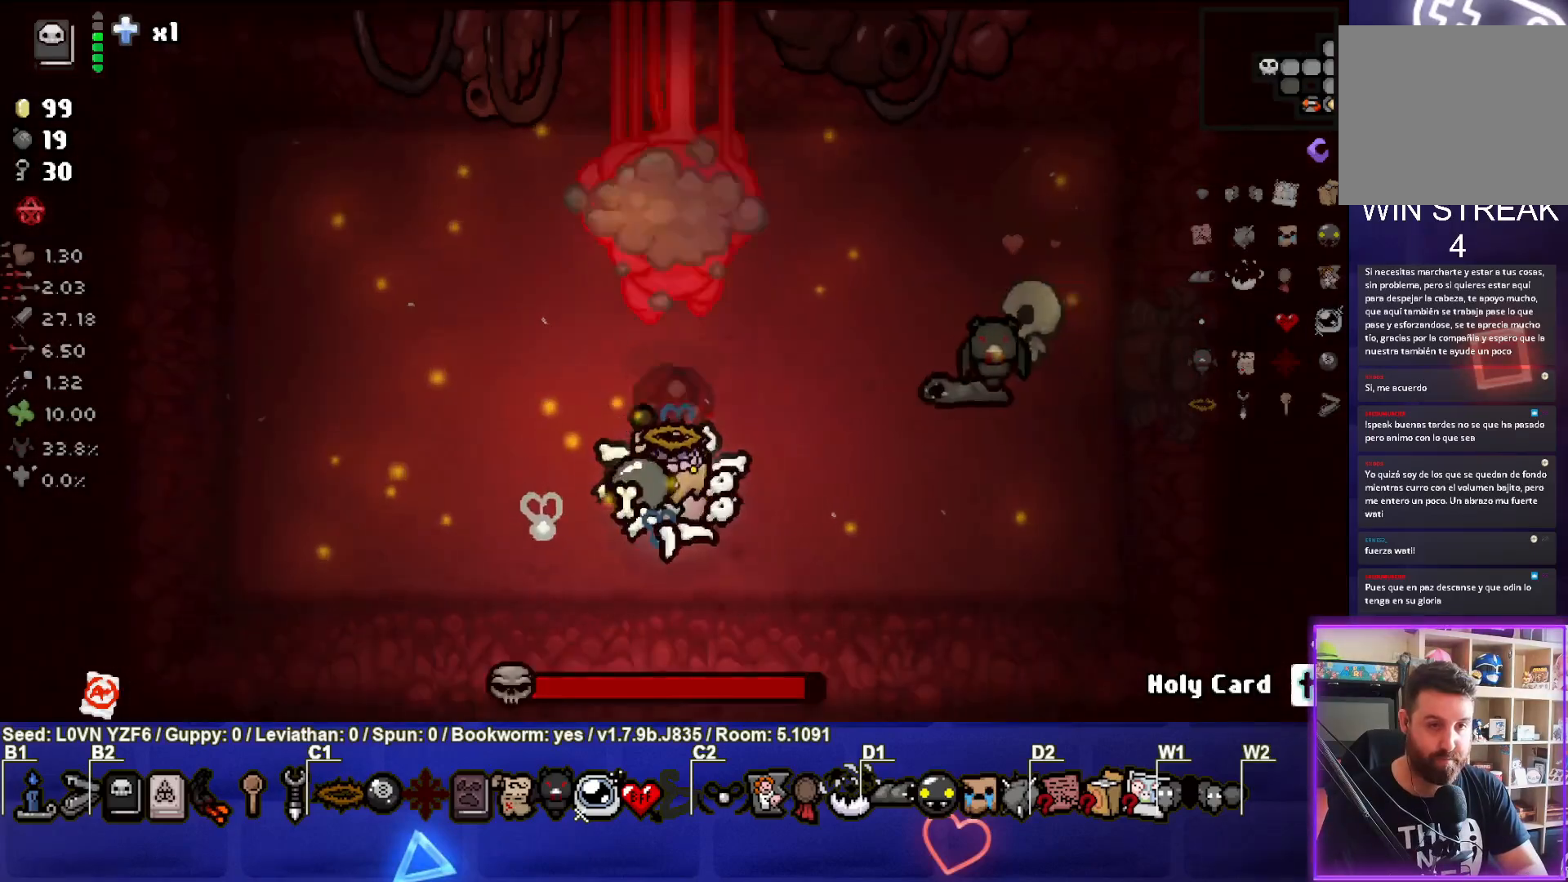
{"buttons": [], "left_stick": "up-left", "events": [[167, "left_stick", "left"], [183, "TRIANGLE", "up"], [233, "TRIANGLE", "down"], [433, "TRIANGLE", "up"], [500, "left_stick", "up-left"]]}
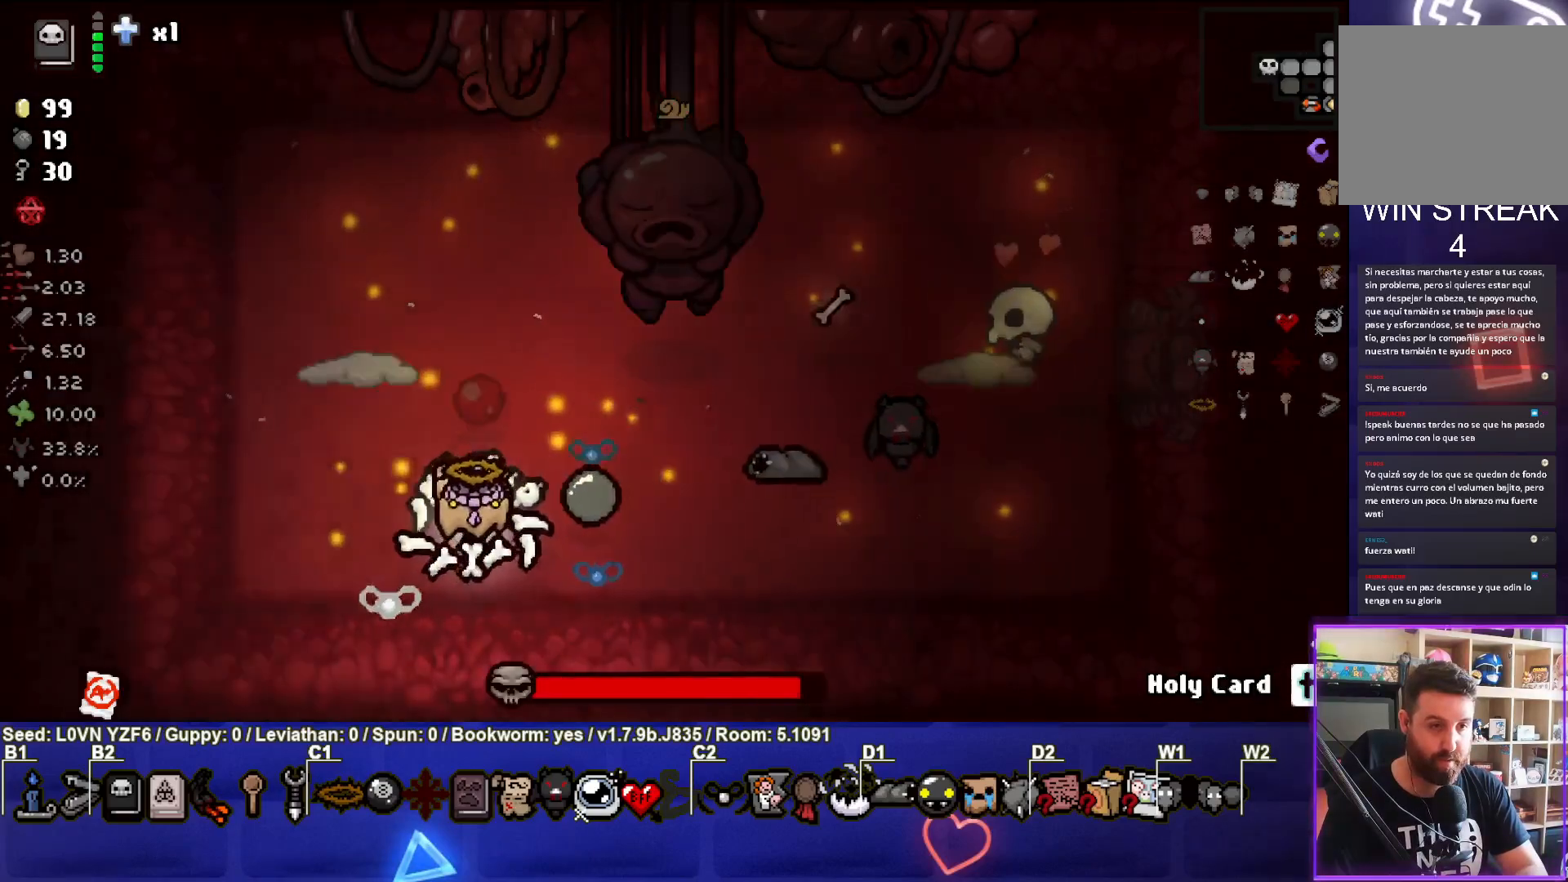
{"buttons": ["TRIANGLE"], "left_stick": "down", "events": [[117, "TRIANGLE", "down"], [200, "left_stick", "left"], [333, "TRIANGLE", "up"], [333, "left_stick", "center"], [383, "TRIANGLE", "down"], [433, "left_stick", "down"]]}
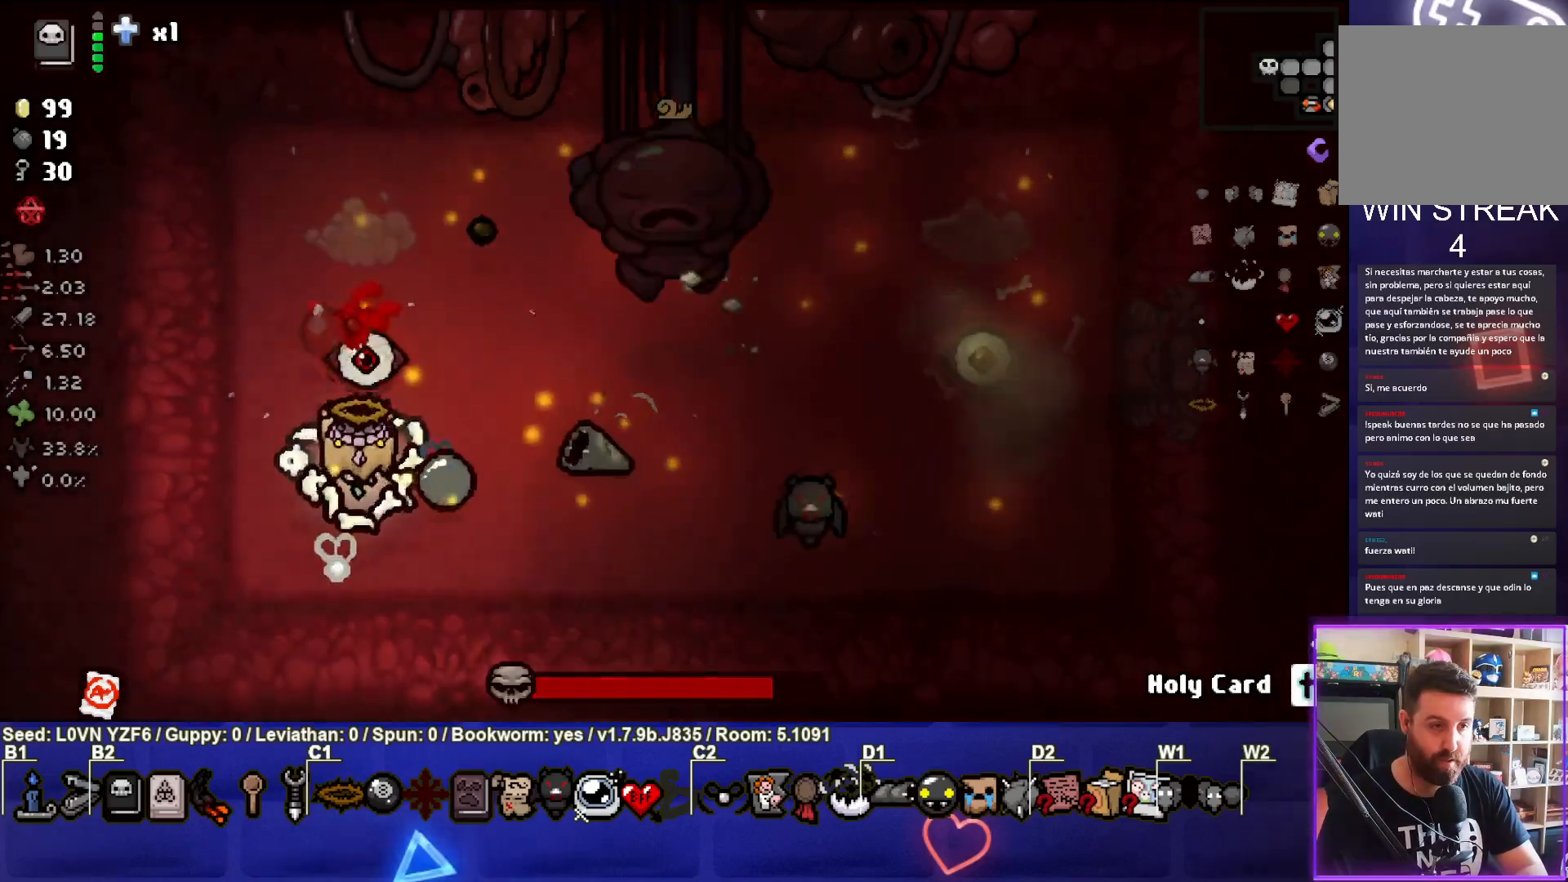
{"buttons": [], "left_stick": "right", "events": [[67, "TRIANGLE", "up"], [117, "TRIANGLE", "down"], [150, "left_stick", "down-right"], [250, "left_stick", "right"], [283, "TRIANGLE", "up"]]}
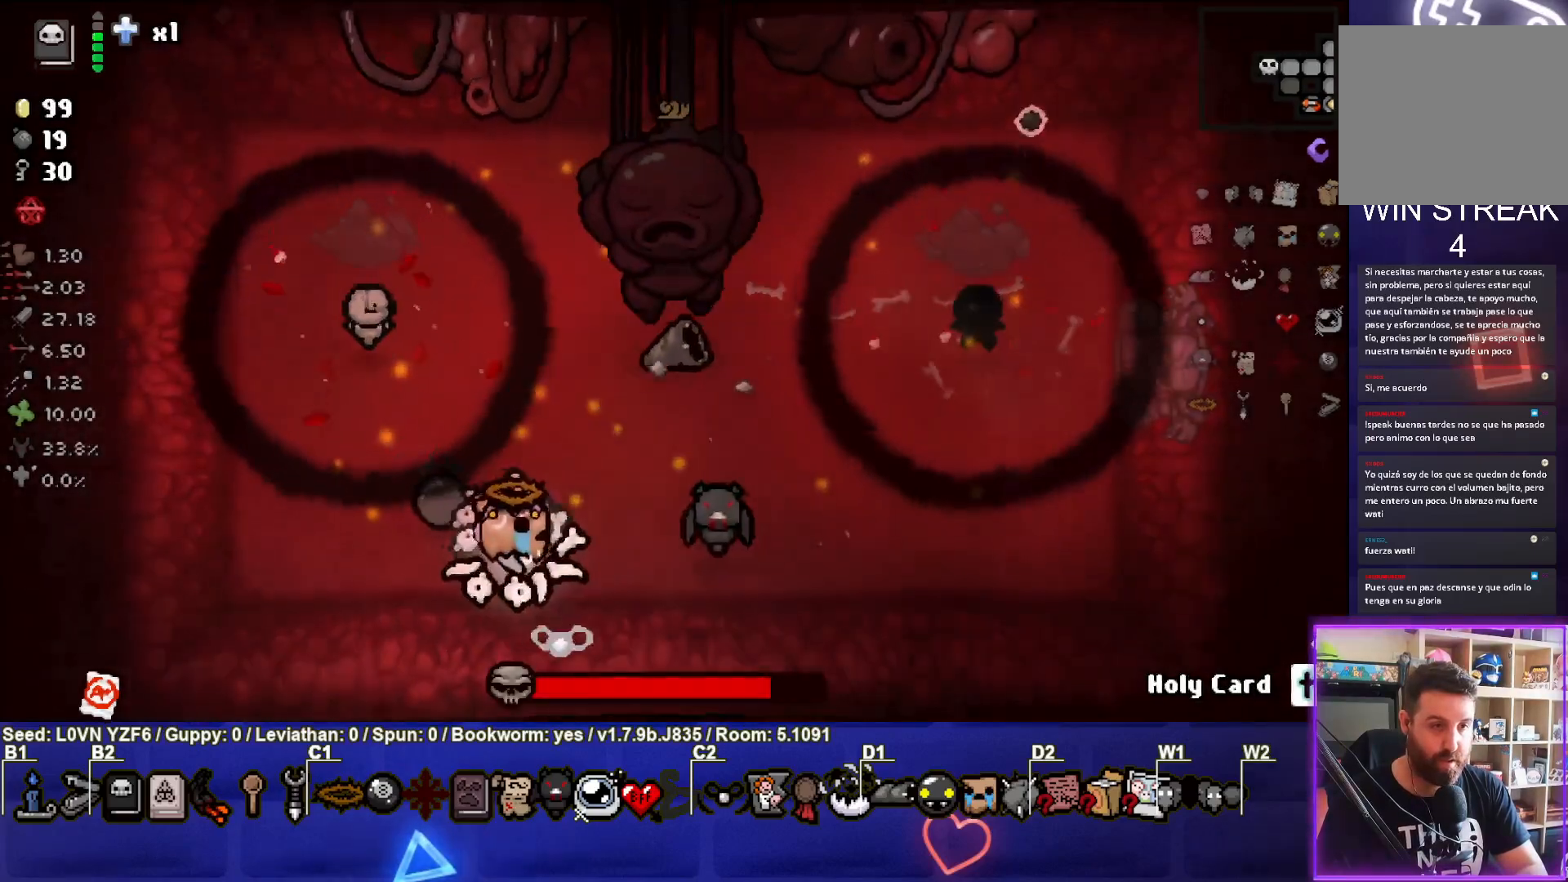
{"buttons": ["TRIANGLE"], "left_stick": "down-left", "events": [[167, "TRIANGLE", "down"], [200, "left_stick", "center"], [350, "TRIANGLE", "up"], [400, "TRIANGLE", "down"], [450, "left_stick", "down-left"]]}
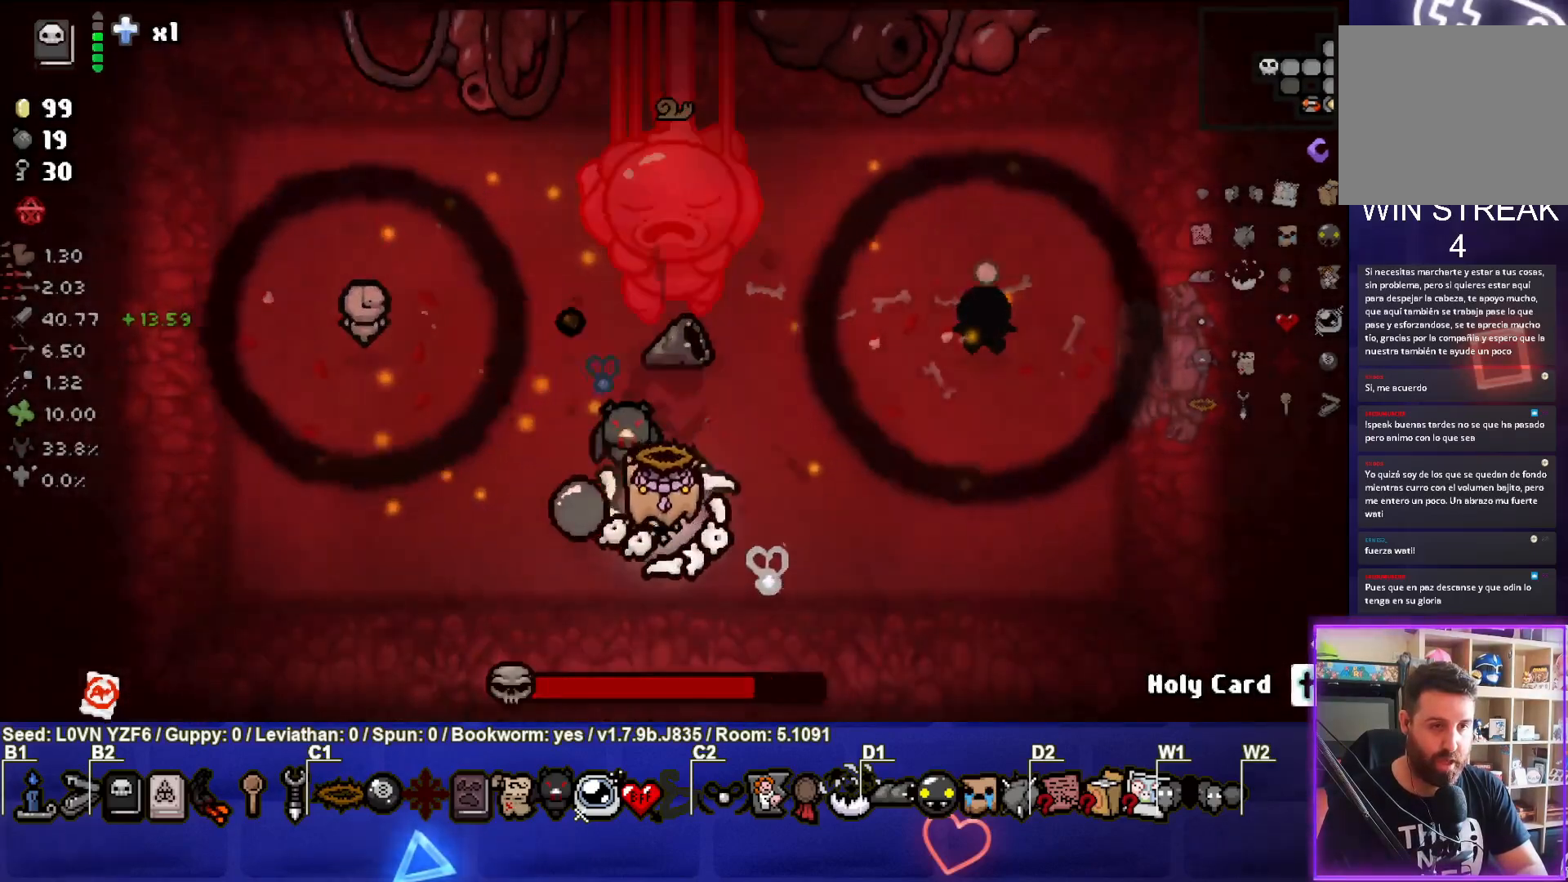
{"buttons": ["TRIANGLE"], "left_stick": "center", "events": [[83, "TRIANGLE", "up"], [117, "left_stick", "center"], [133, "TRIANGLE", "down"], [300, "left_stick", "up-right"], [333, "TRIANGLE", "up"], [350, "left_stick", "right"], [400, "TRIANGLE", "down"], [450, "left_stick", "center"]]}
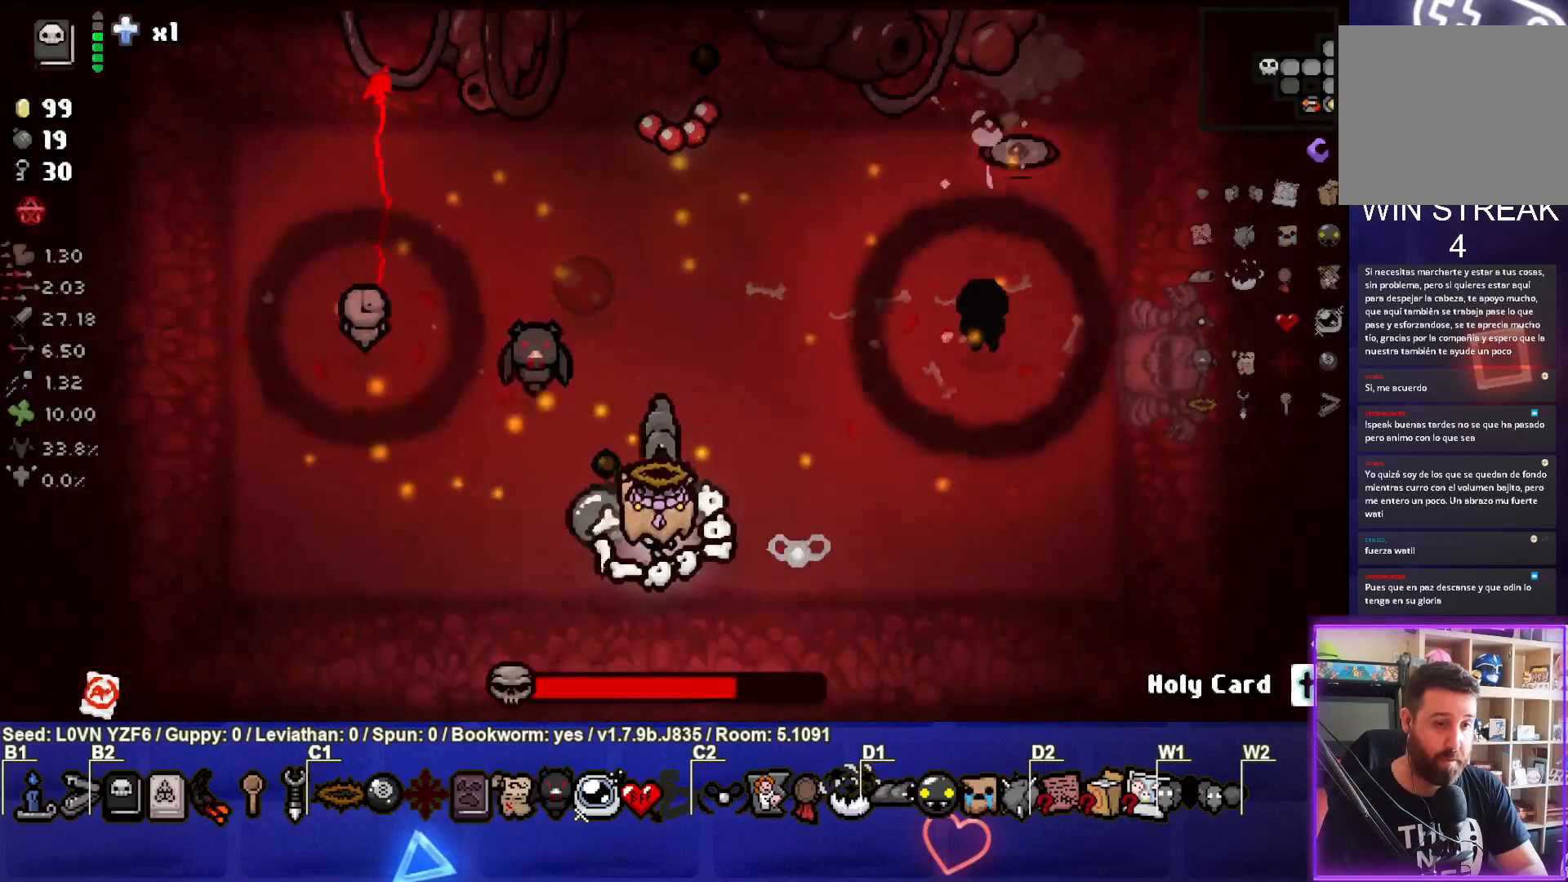
{"buttons": [], "left_stick": "right", "events": [[83, "TRIANGLE", "up"], [150, "TRIANGLE", "down"], [217, "TRIANGLE", "up"], [217, "left_stick", "right"]]}
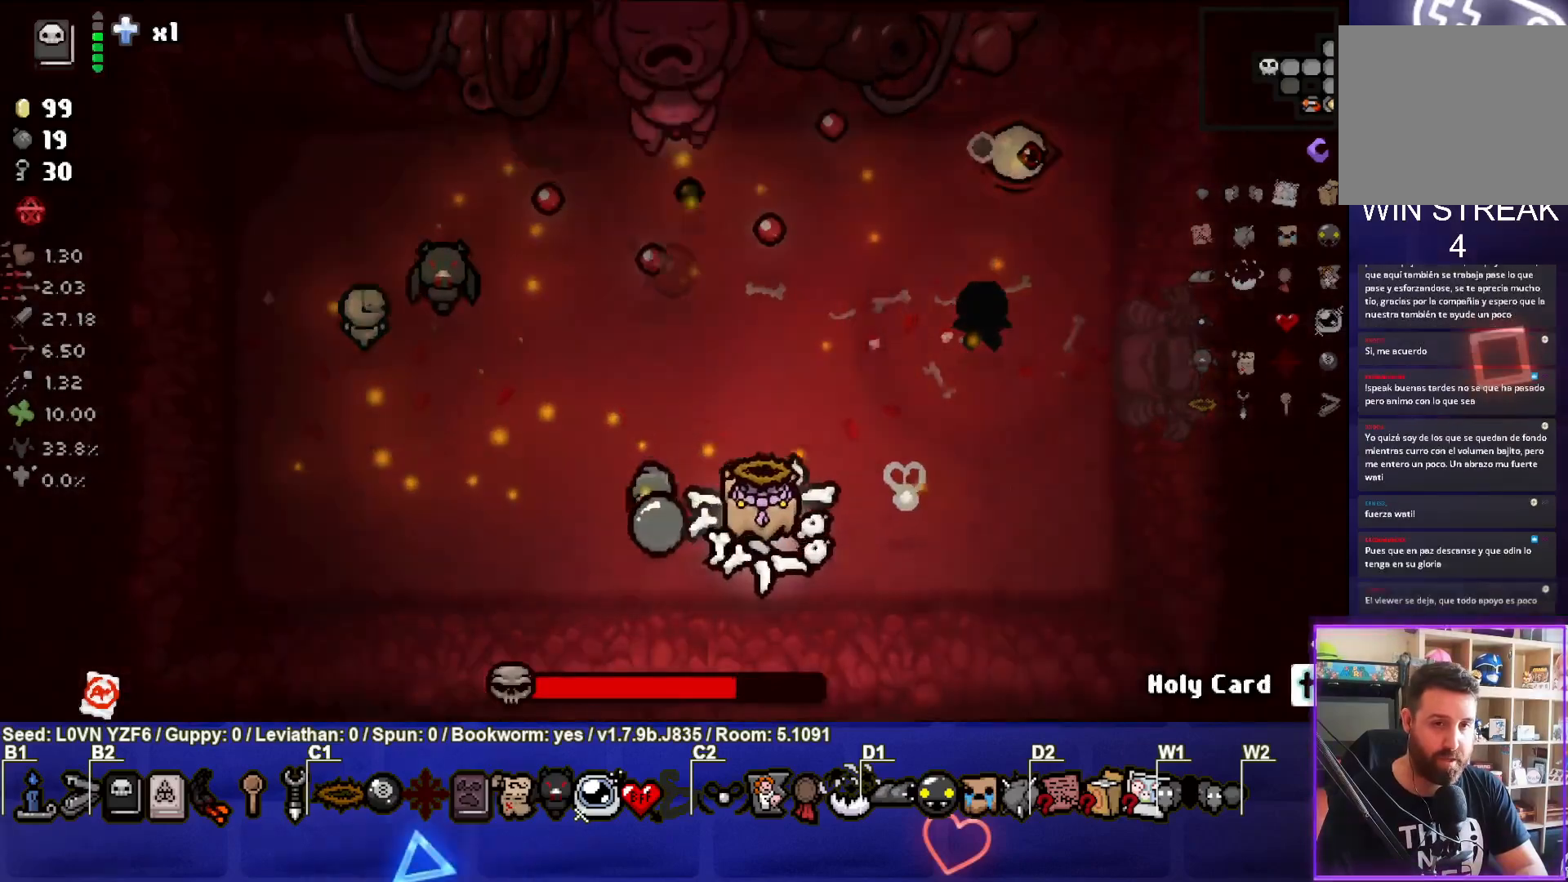
{"buttons": ["TRIANGLE"], "left_stick": "down-right", "events": [[267, "TRIANGLE", "down"], [383, "left_stick", "center"], [433, "TRIANGLE", "up"], [467, "TRIANGLE", "down"], [500, "left_stick", "down-right"]]}
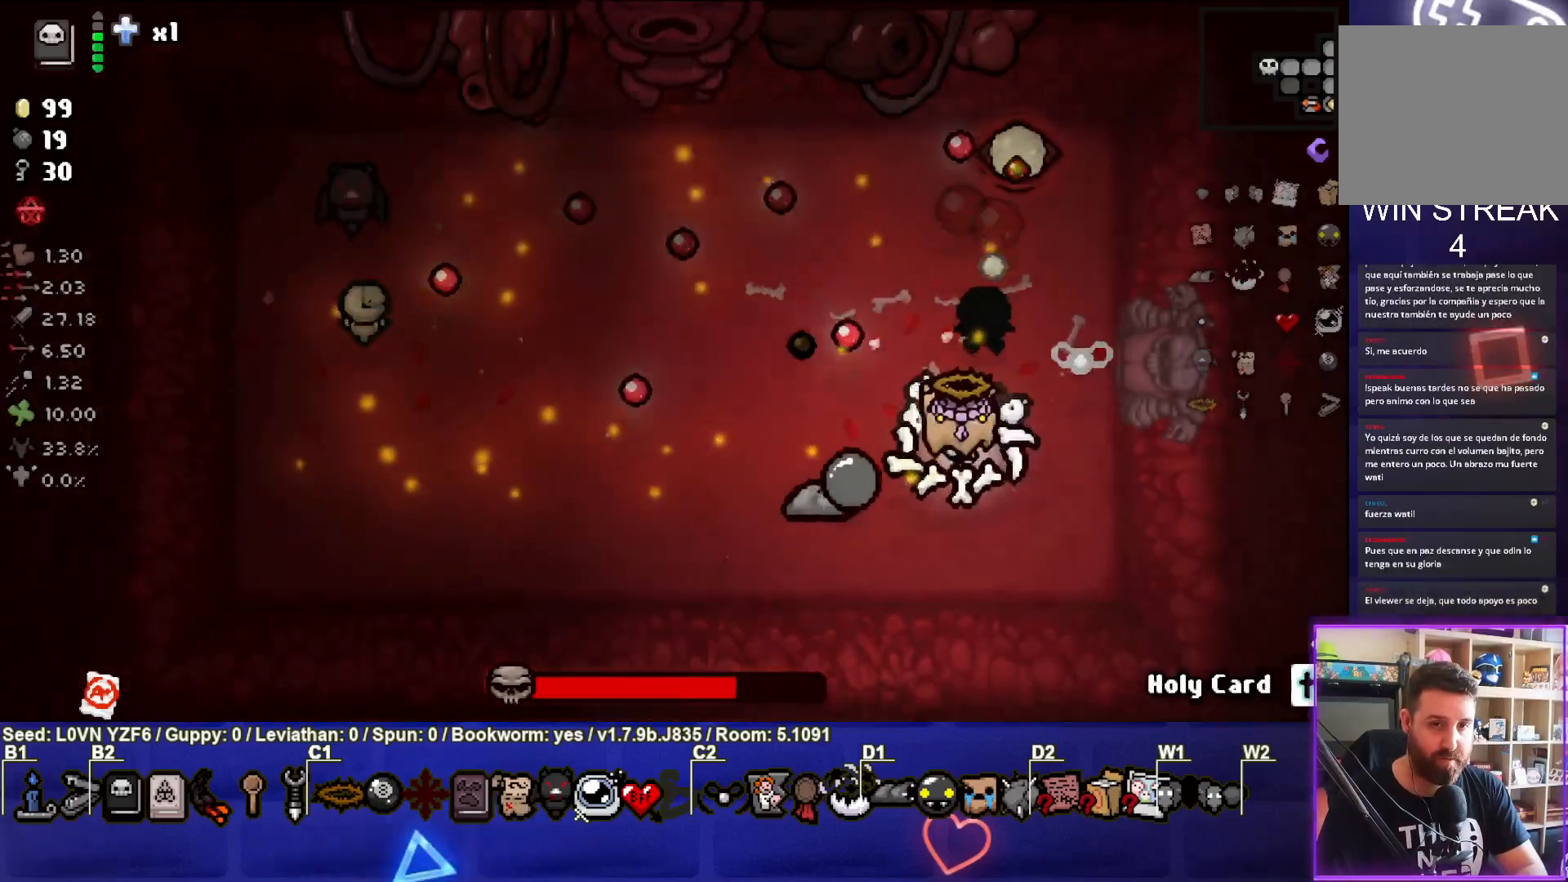
{"buttons": [], "left_stick": "up", "events": [[133, "left_stick", "right"], [167, "TRIANGLE", "up"], [400, "left_stick", "up"]]}
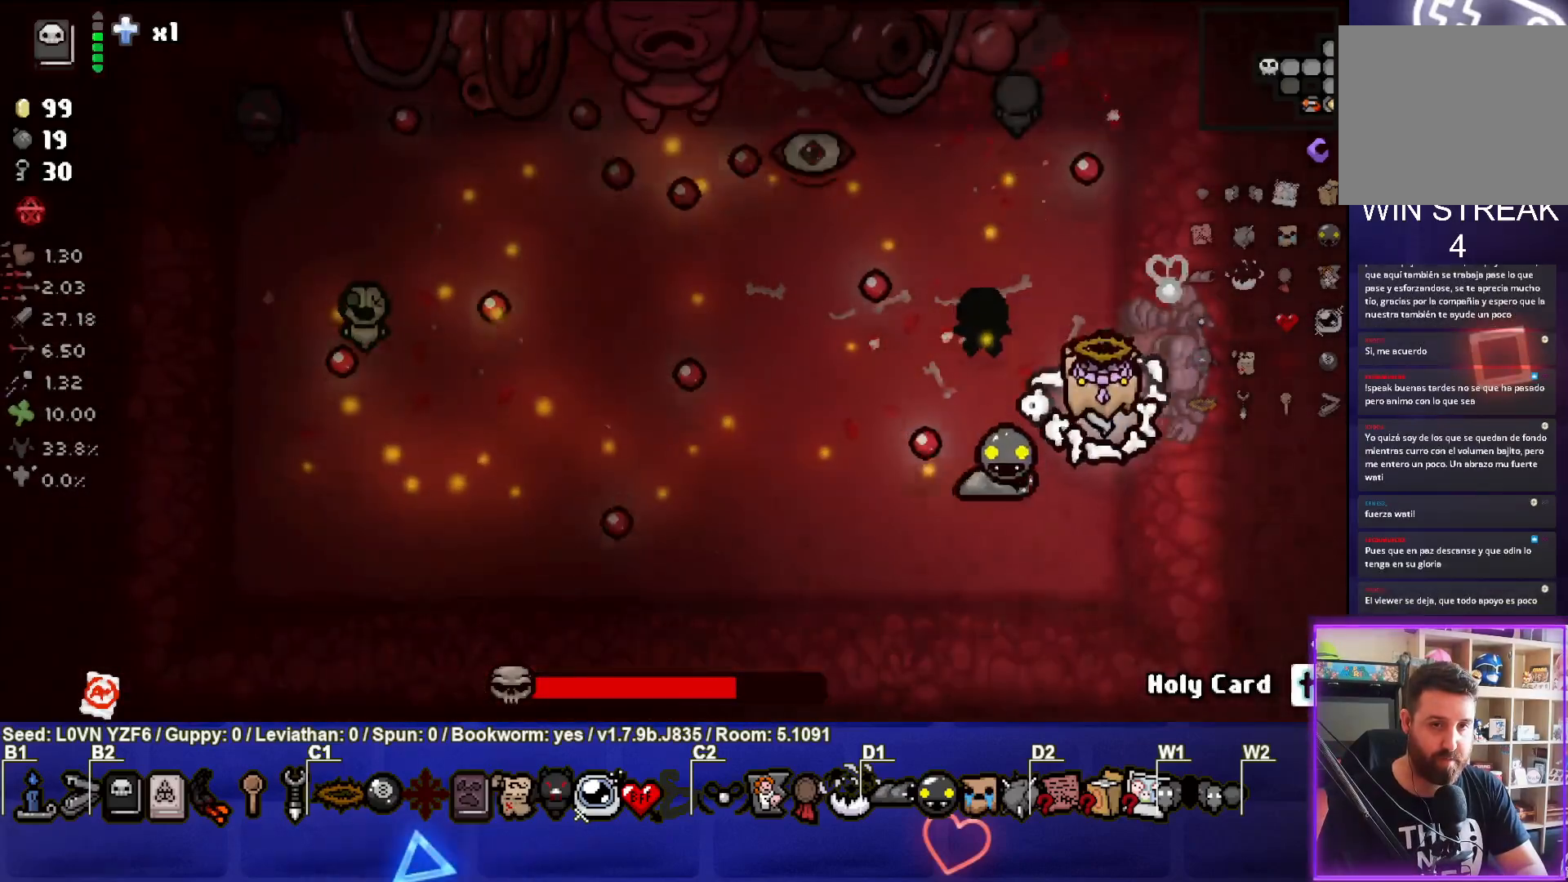
{"buttons": ["SQUARE"], "left_stick": "center", "events": [[83, "left_stick", "up-left"], [400, "SQUARE", "down"], [483, "left_stick", "center"]]}
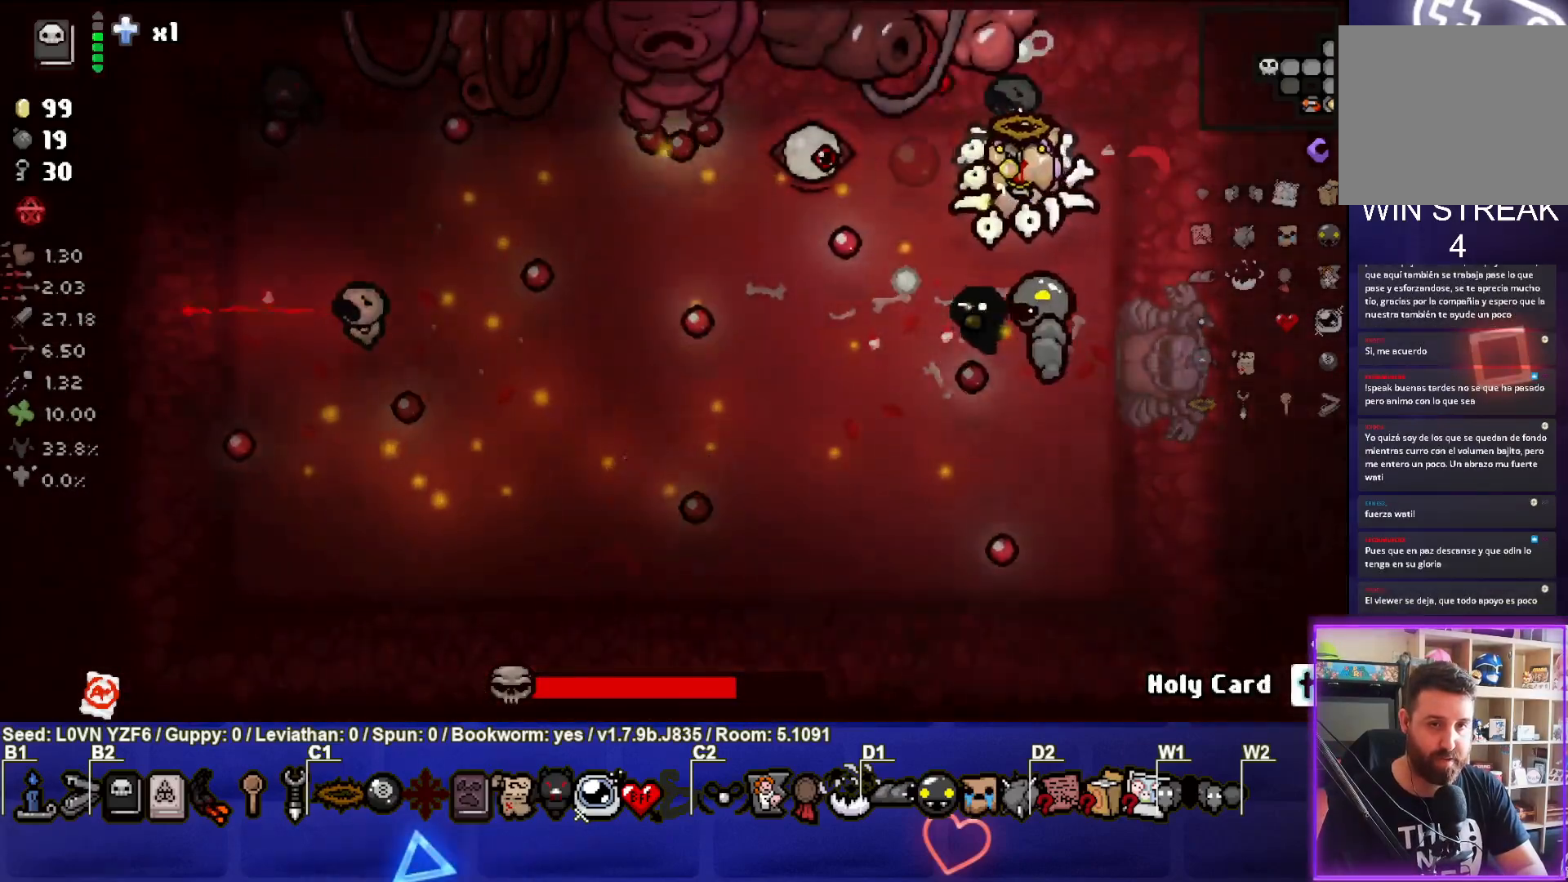
{"buttons": [], "left_stick": "left", "events": [[50, "SQUARE", "up"], [67, "left_stick", "right"], [100, "SQUARE", "down"], [250, "SQUARE", "up"], [317, "left_stick", "down"], [483, "left_stick", "left"]]}
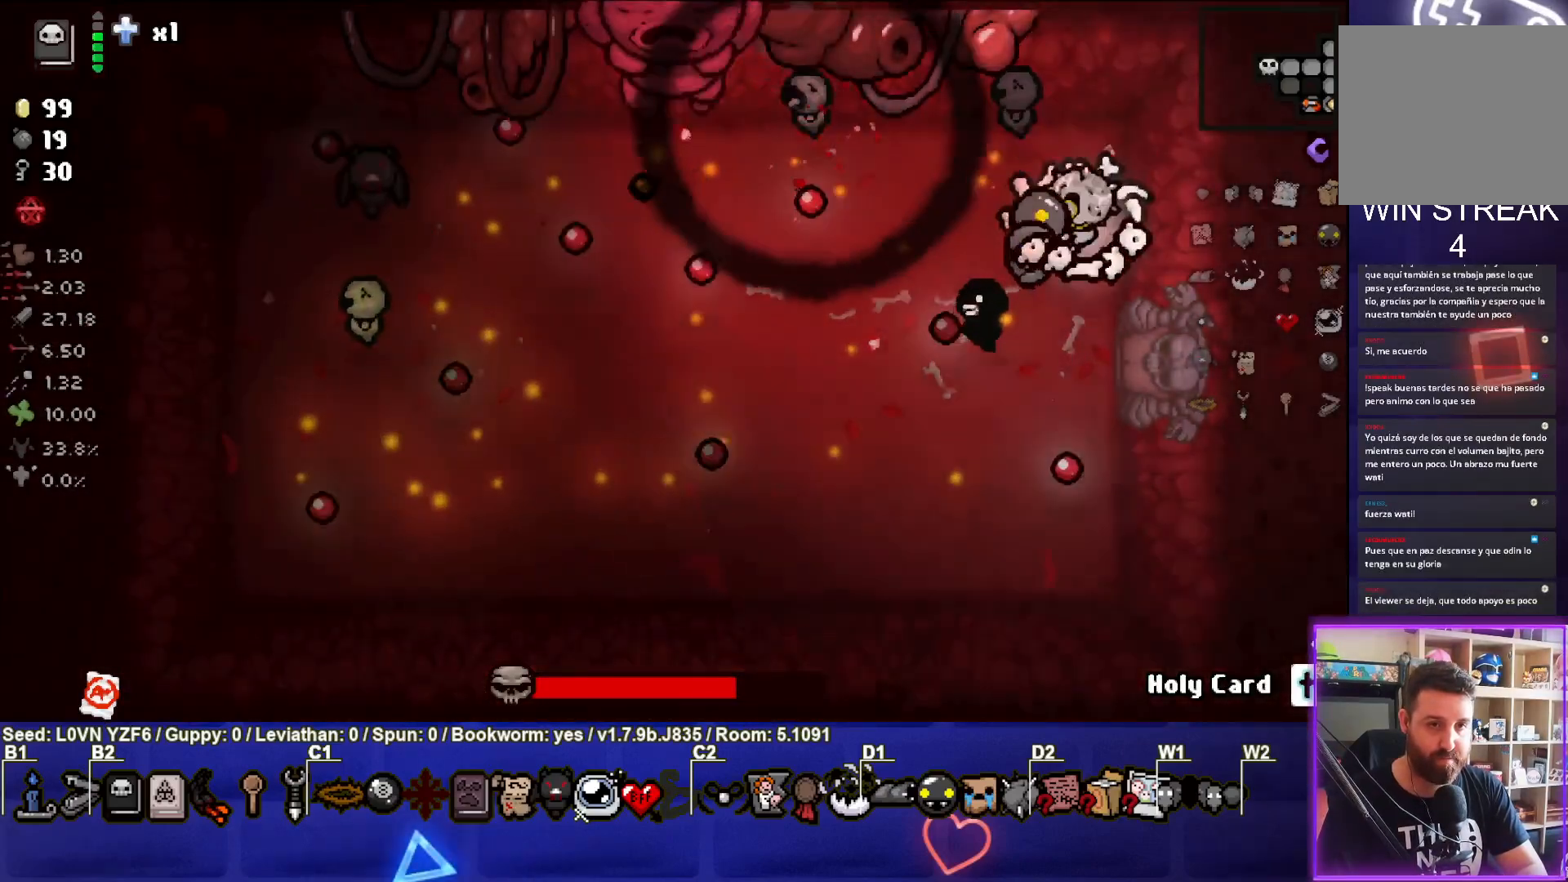
{"buttons": [], "left_stick": "down", "events": [[117, "left_stick", "down-left"], [283, "left_stick", "down"]]}
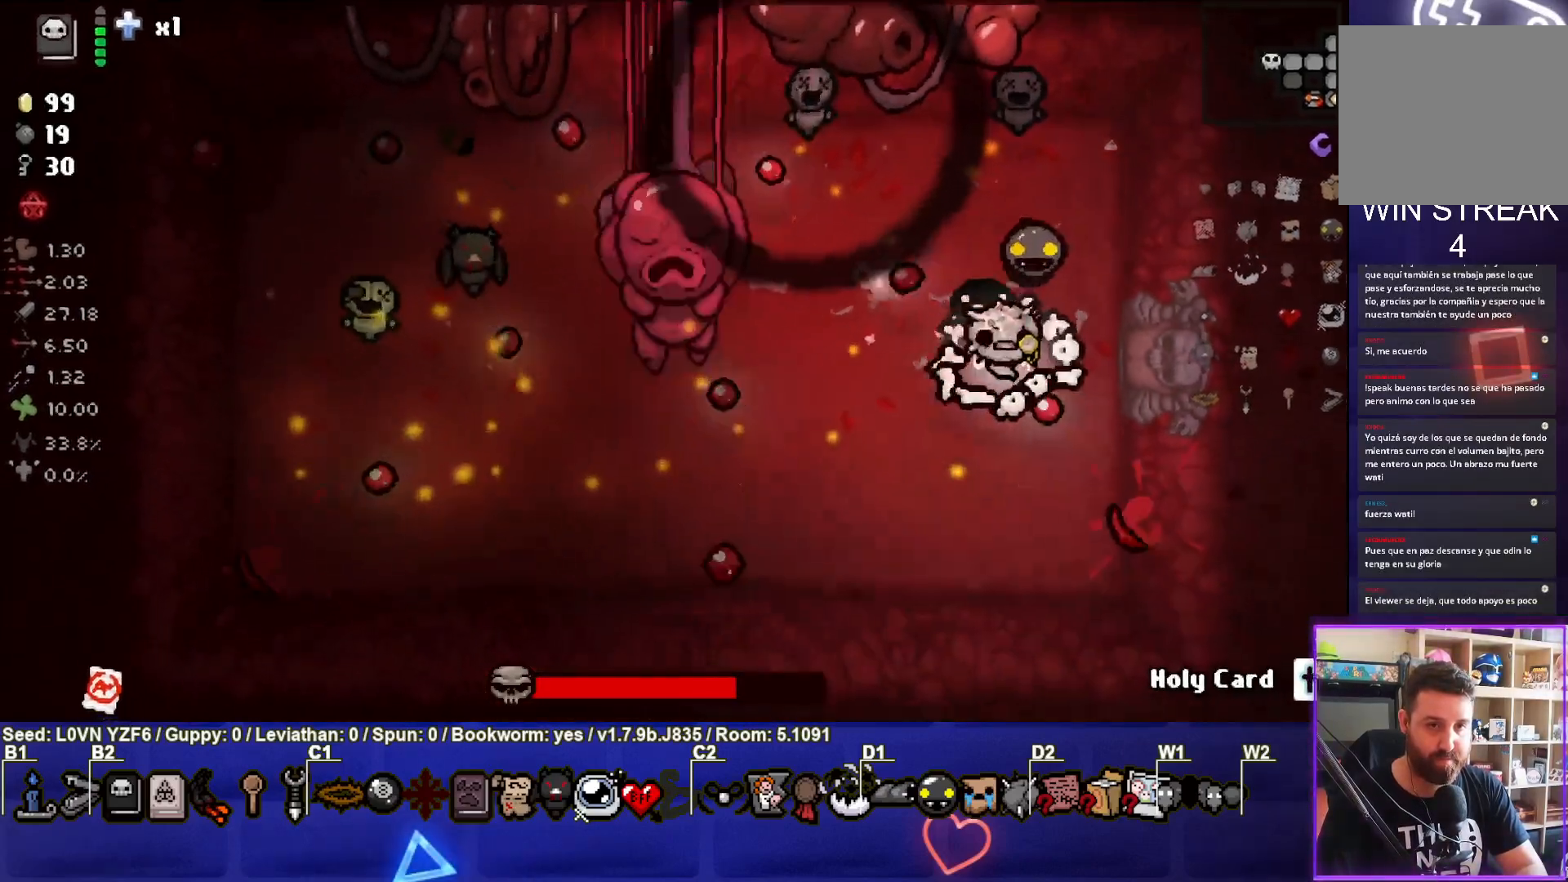
{"buttons": ["SQUARE"], "left_stick": "up-left", "events": [[50, "left_stick", "left"], [150, "SQUARE", "down"], [300, "left_stick", "center"], [500, "left_stick", "up-left"]]}
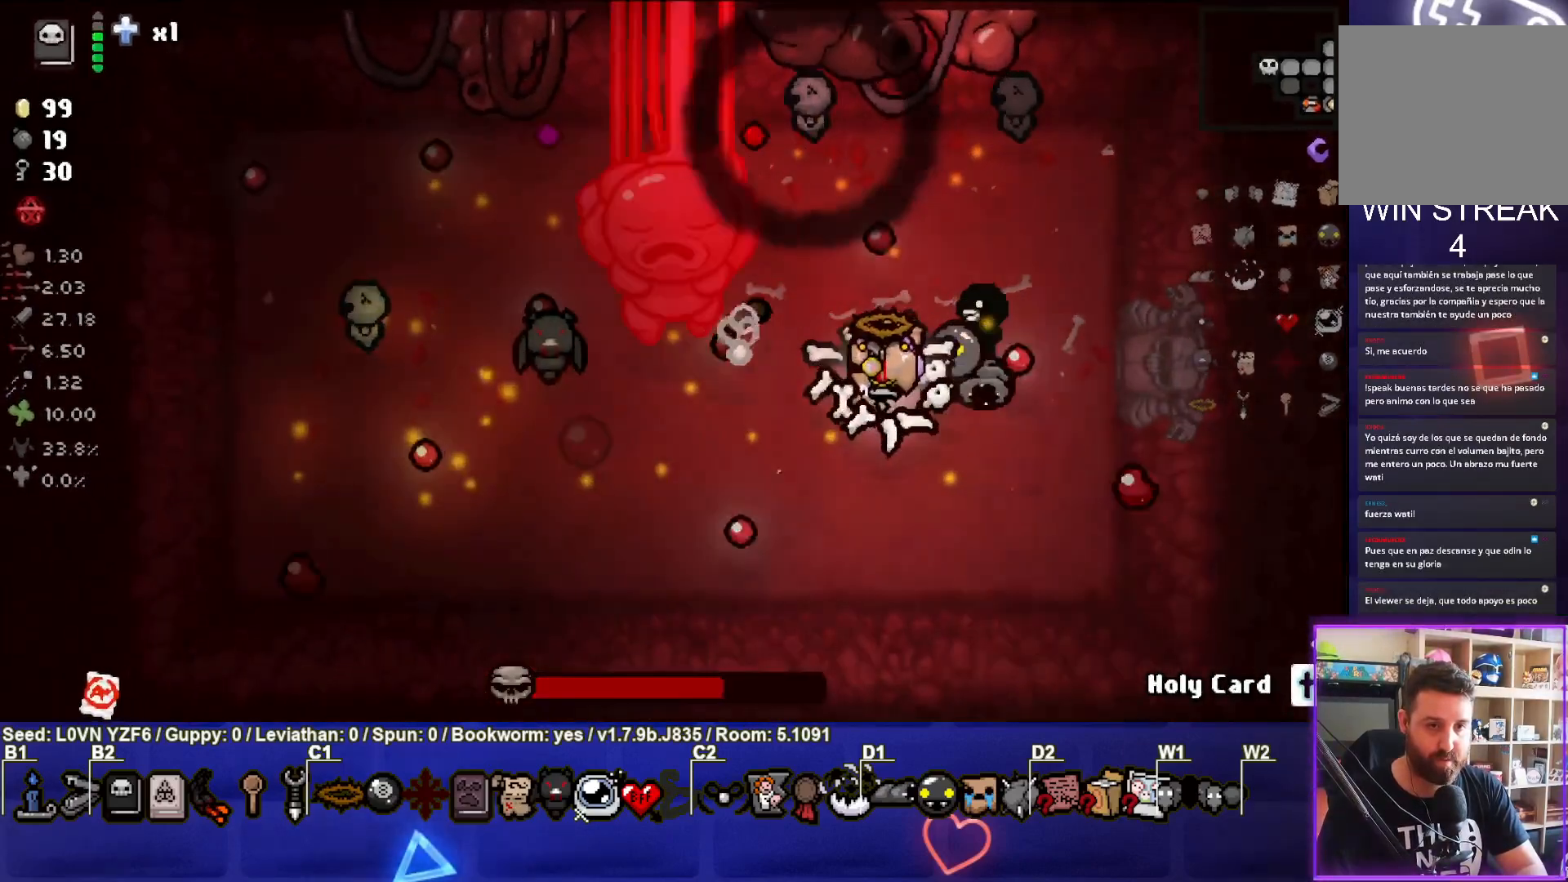
{"buttons": ["SQUARE"], "left_stick": "right", "events": [[50, "SQUARE", "up"], [117, "SQUARE", "down"], [133, "left_stick", "center"], [483, "left_stick", "right"]]}
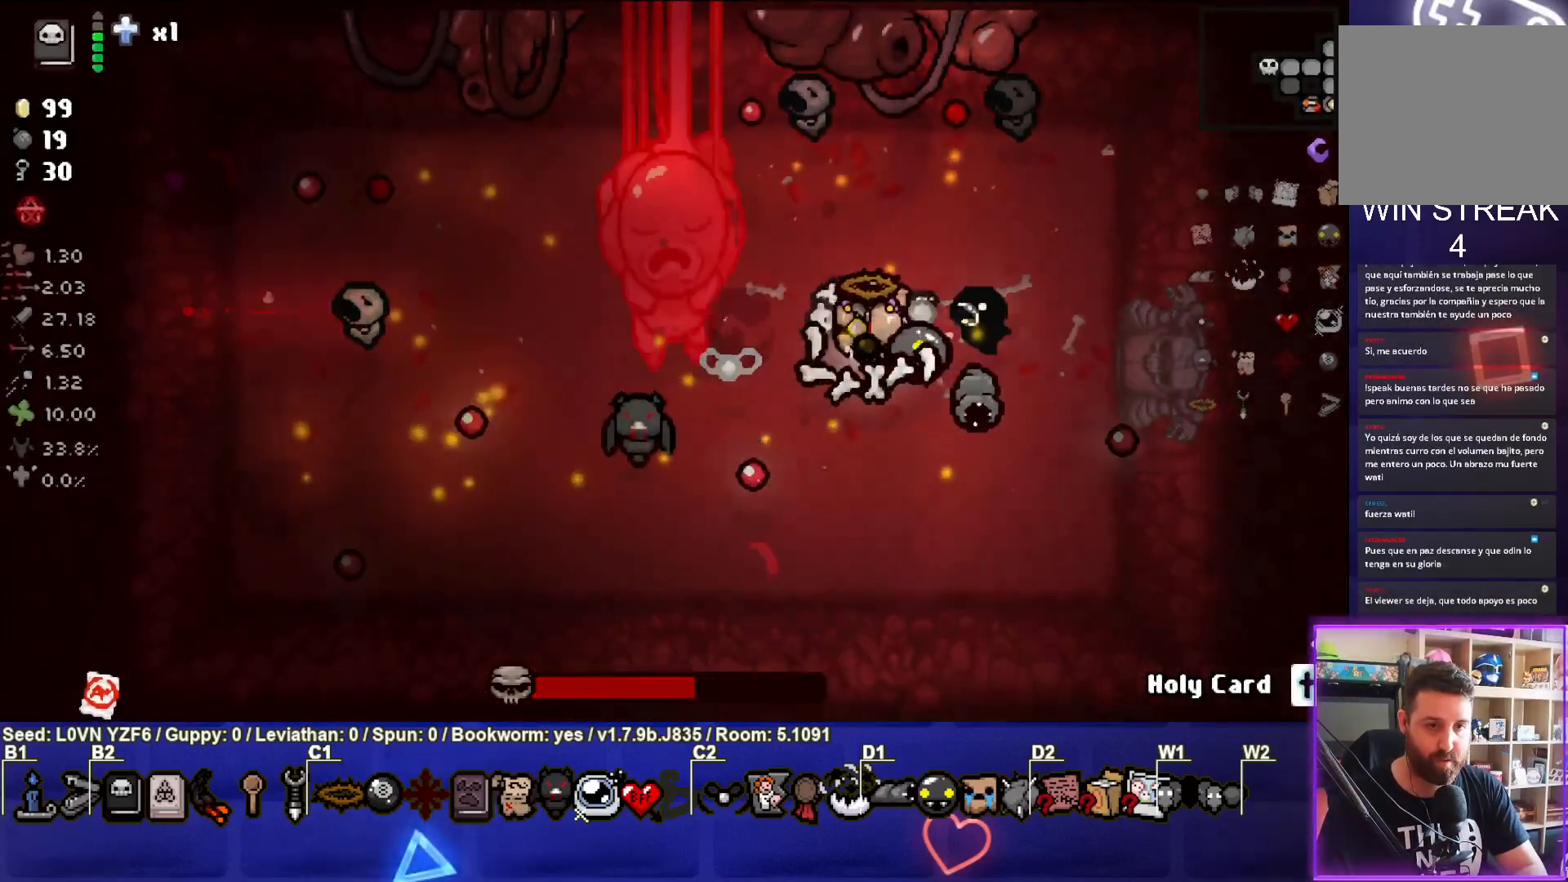
{"buttons": ["SQUARE"], "left_stick": "right", "events": [[100, "left_stick", "center"], [233, "left_stick", "right"], [367, "left_stick", "center"], [500, "left_stick", "right"]]}
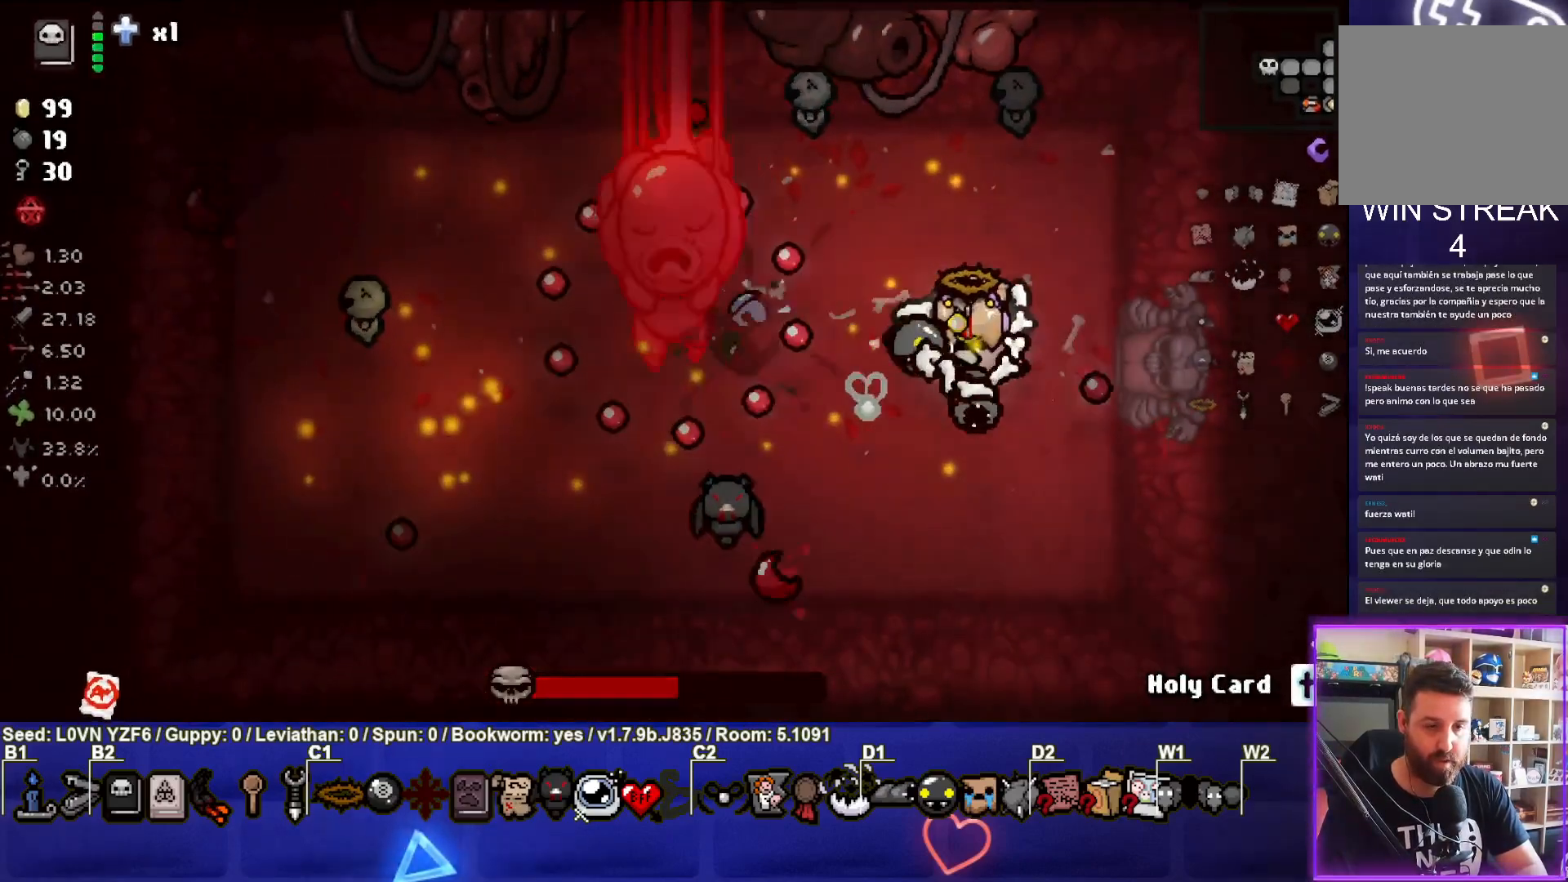
{"buttons": ["SQUARE"], "left_stick": "center", "events": [[150, "left_stick", "center"], [317, "left_stick", "right"], [450, "left_stick", "center"]]}
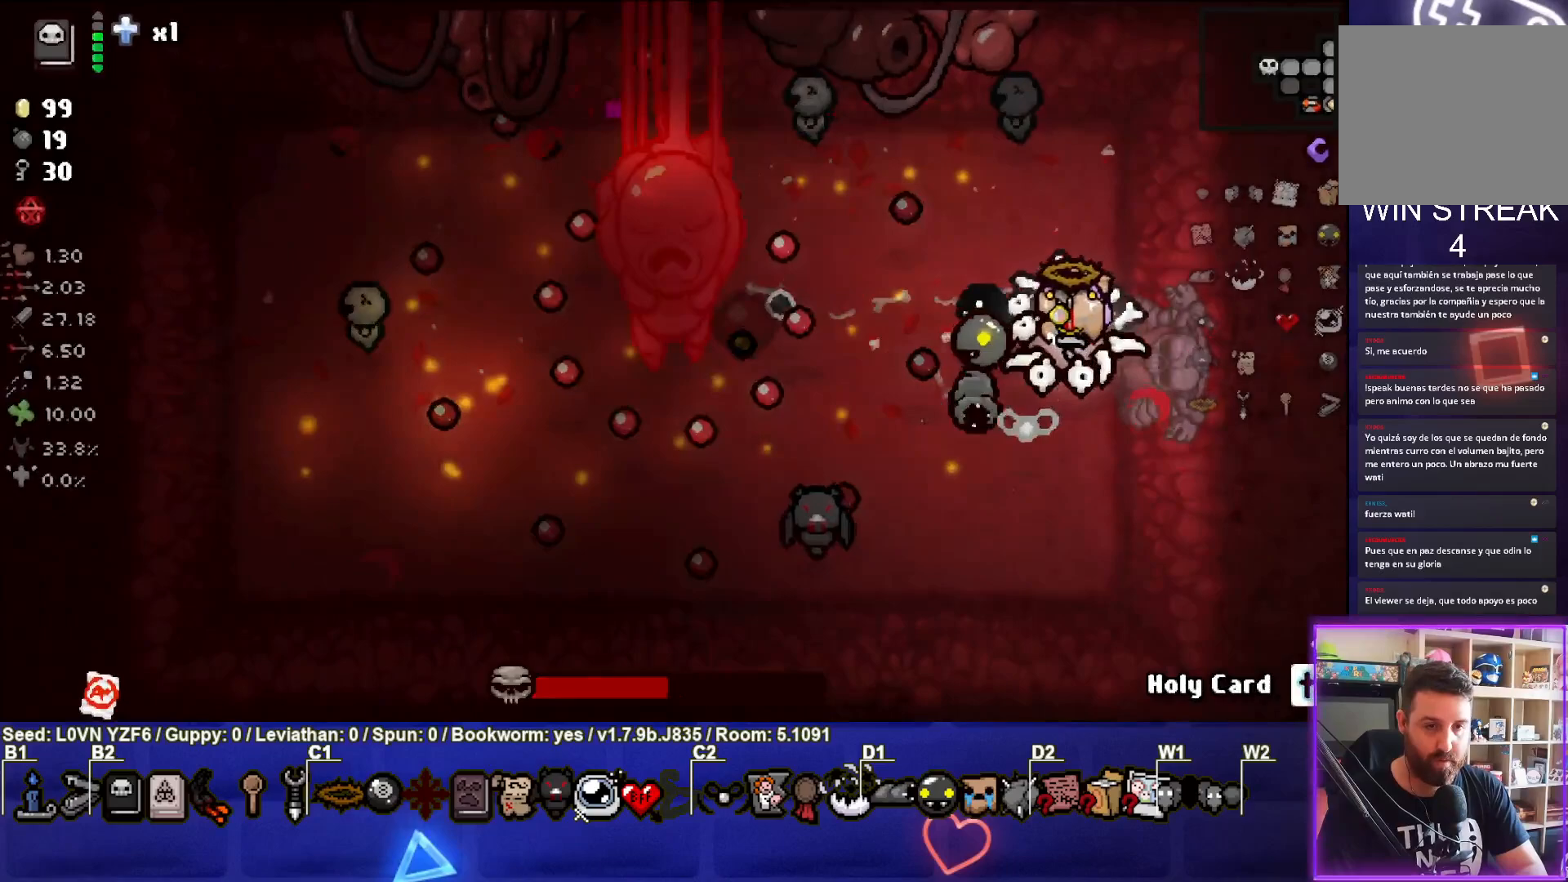
{"buttons": ["SQUARE"], "left_stick": "center", "events": [[67, "left_stick", "up-right"], [150, "left_stick", "center"], [217, "left_stick", "left"], [383, "left_stick", "center"]]}
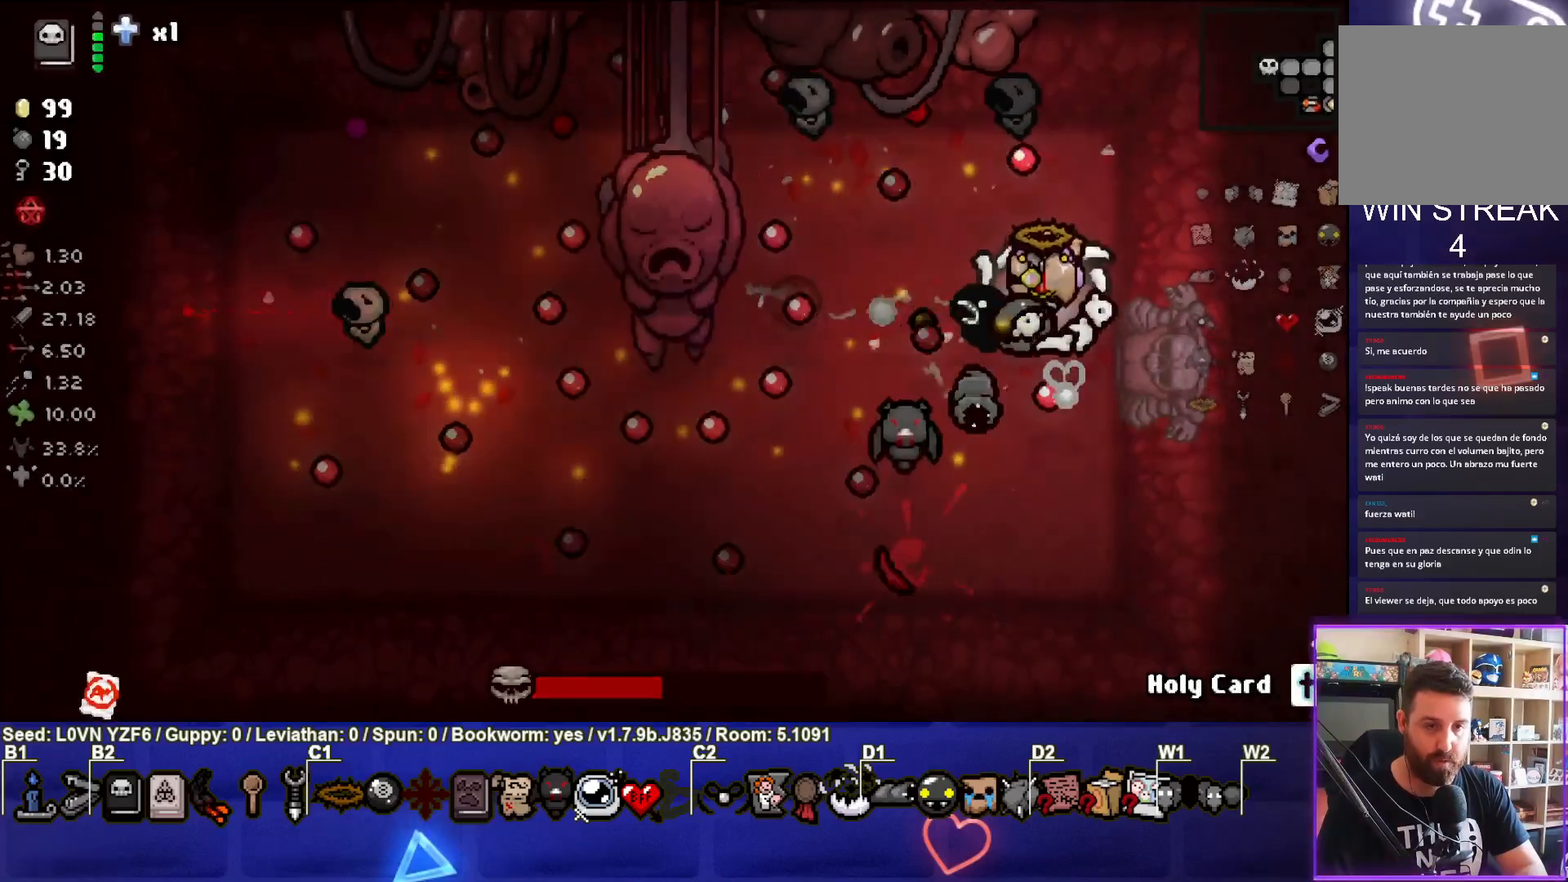
{"buttons": ["SQUARE"], "left_stick": "up-left", "events": [[17, "left_stick", "up-left"], [133, "SQUARE", "up"], [200, "left_stick", "center"], [233, "SQUARE", "down"], [317, "left_stick", "right"], [400, "SQUARE", "up"], [483, "SQUARE", "down"], [483, "left_stick", "up-left"]]}
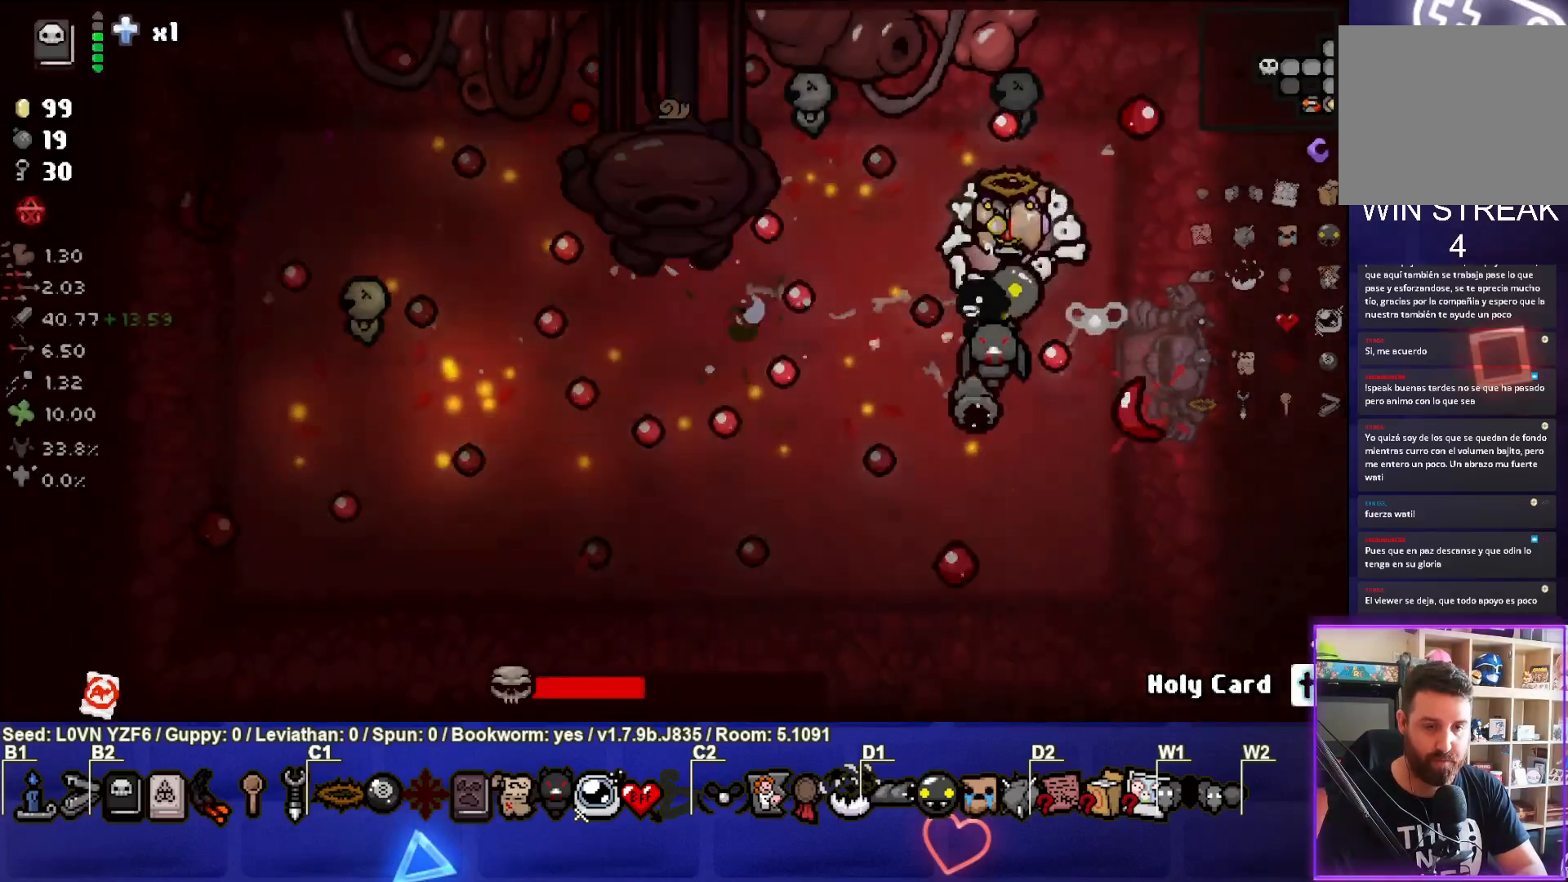
{"buttons": ["SQUARE"], "left_stick": "down-right", "events": [[50, "SQUARE", "up"], [100, "left_stick", "center"], [267, "left_stick", "down-right"], [433, "SQUARE", "down"]]}
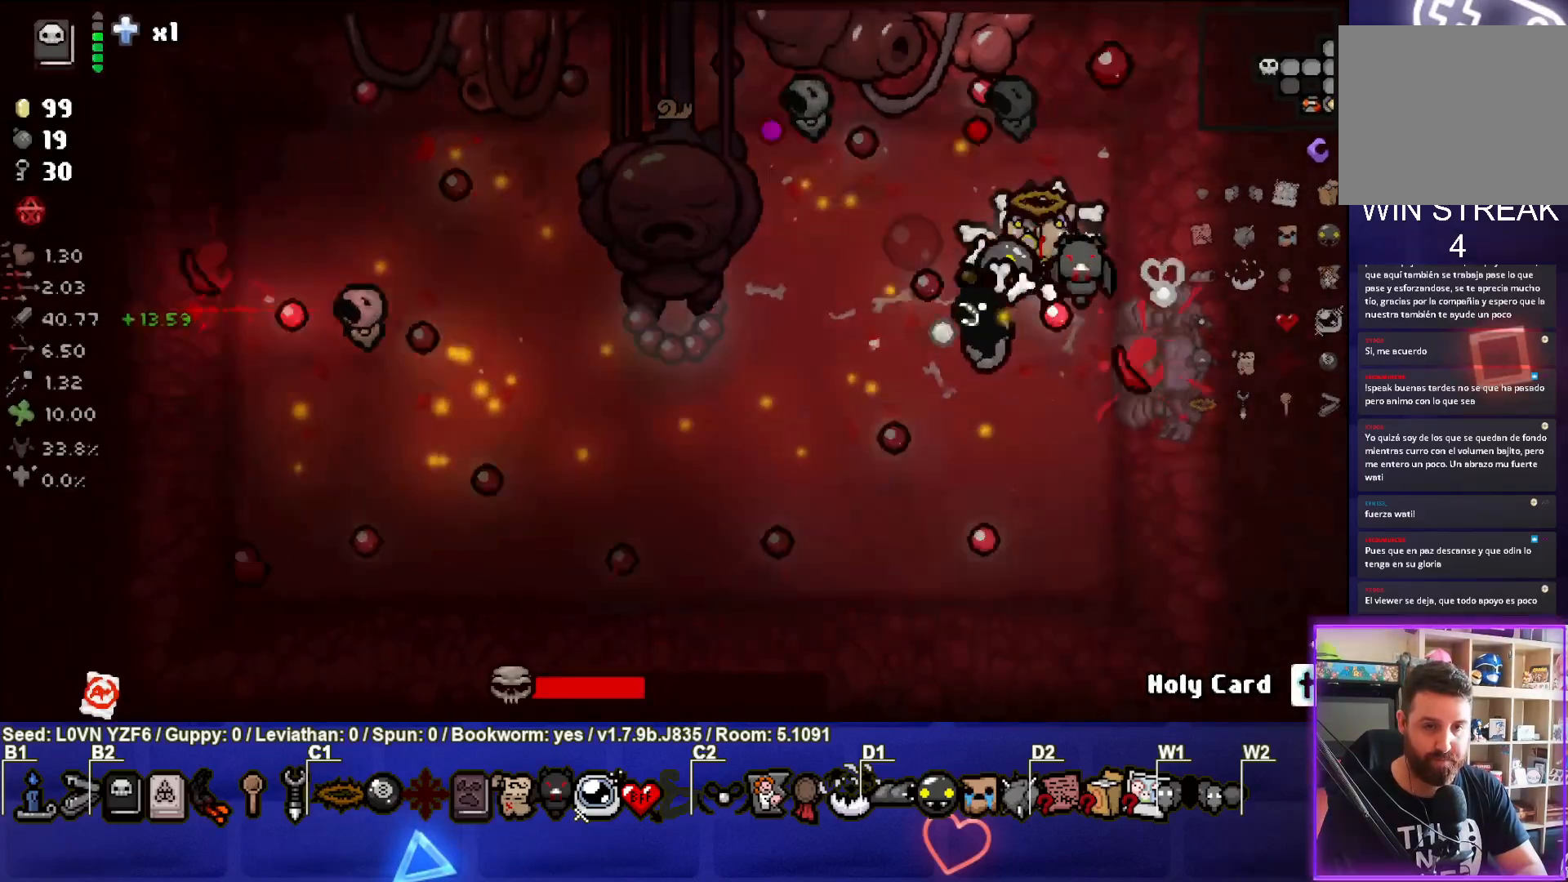
{"buttons": [], "left_stick": "left", "events": [[50, "left_stick", "center"], [133, "SQUARE", "up"], [133, "left_stick", "down-right"], [183, "SQUARE", "down"], [233, "left_stick", "center"], [283, "left_stick", "down-left"], [383, "SQUARE", "up"], [500, "left_stick", "left"]]}
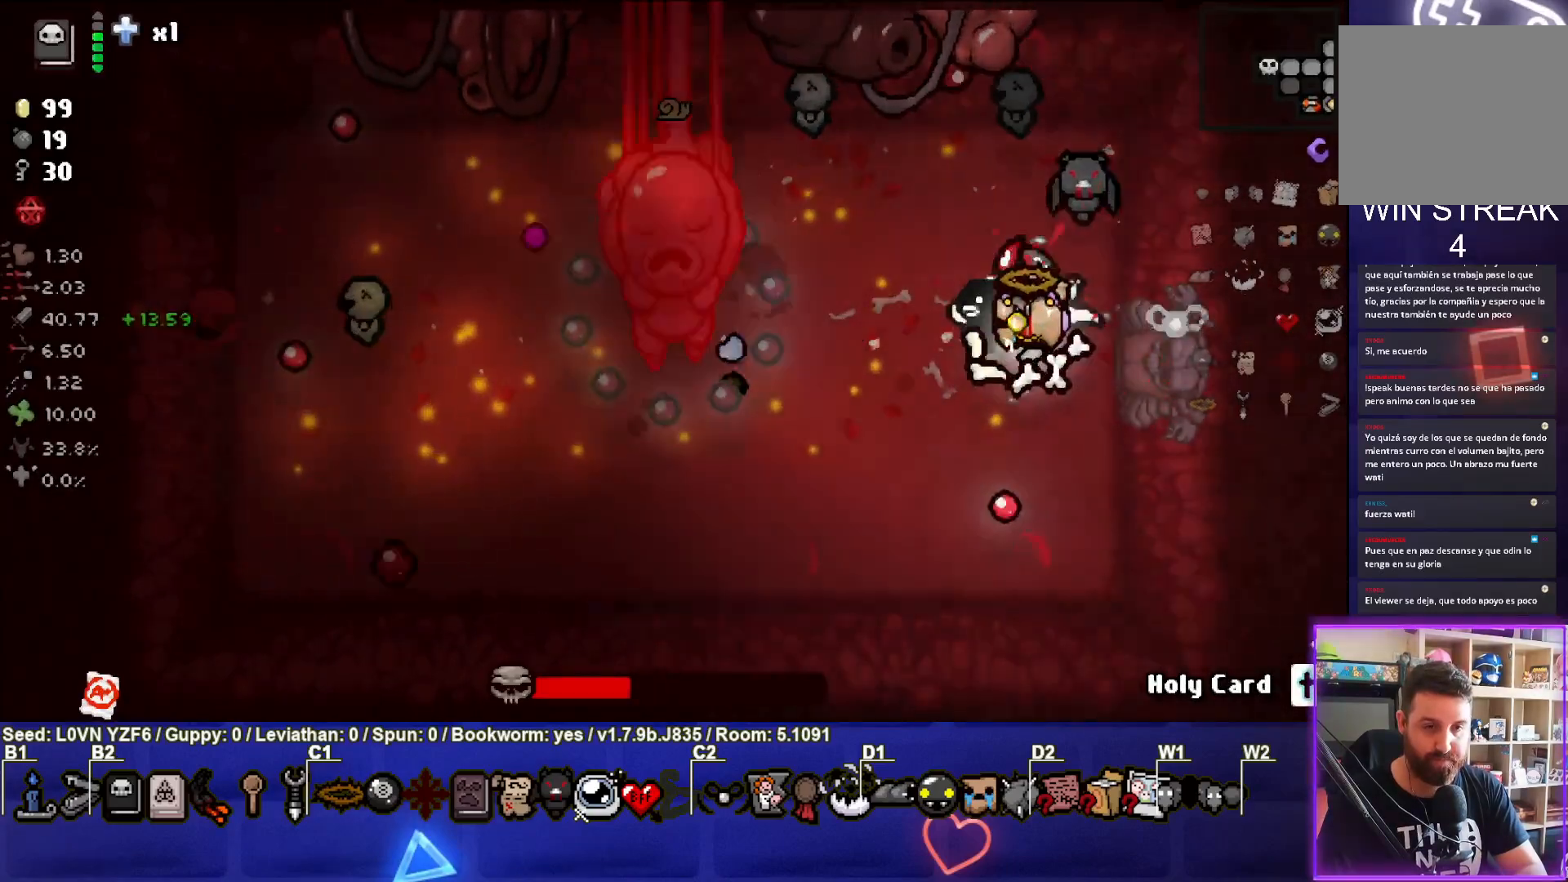
{"buttons": ["SQUARE"], "left_stick": "center", "events": [[117, "SQUARE", "down"], [167, "left_stick", "center"], [333, "left_stick", "right"], [467, "left_stick", "center"]]}
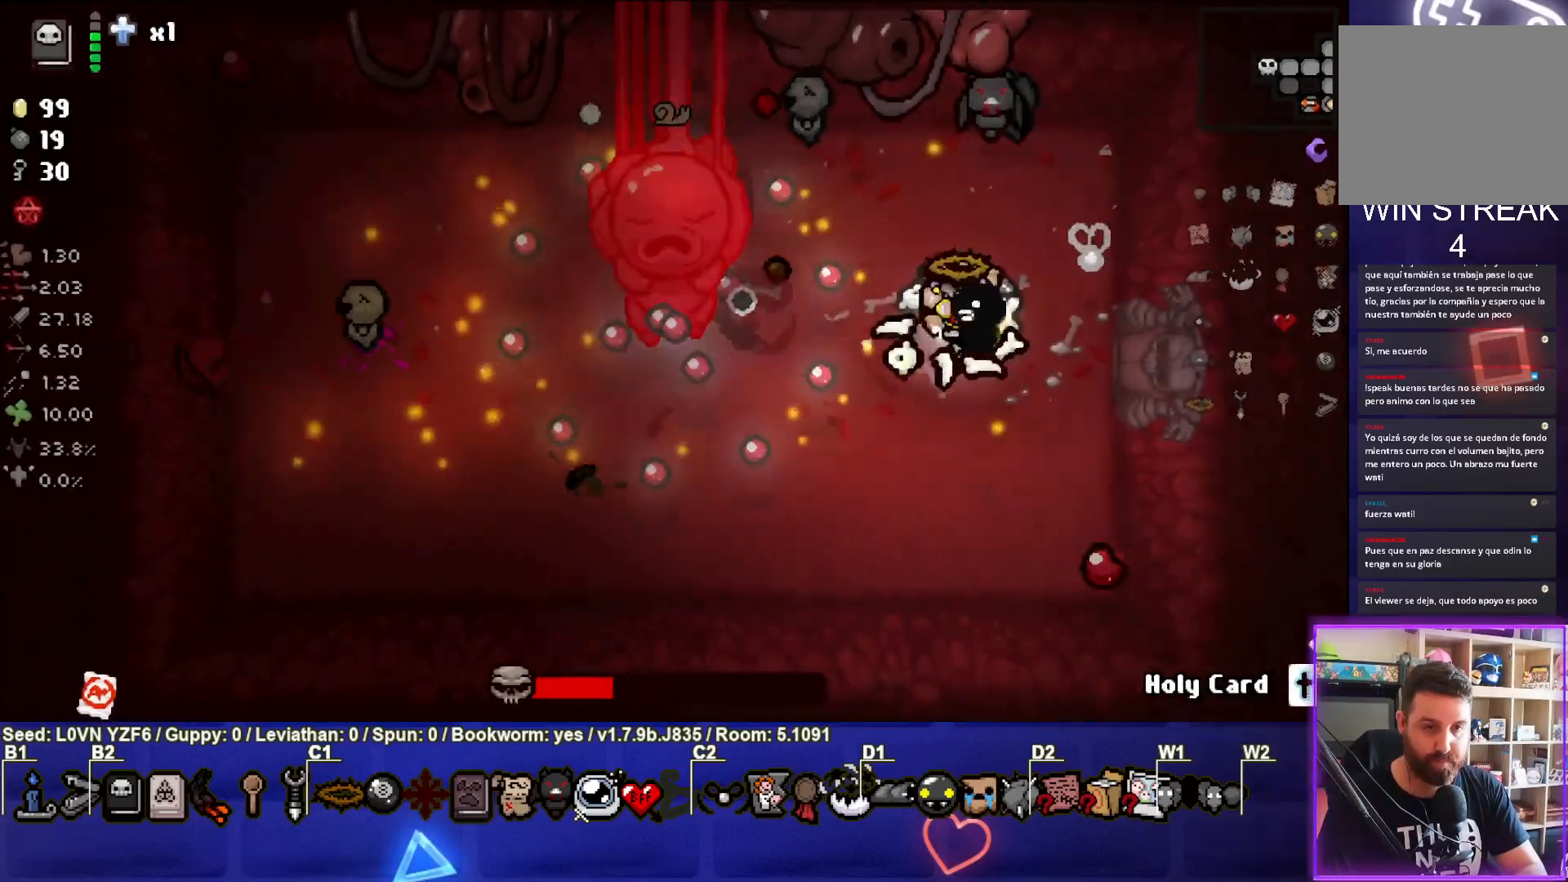
{"buttons": ["SQUARE"], "left_stick": "right", "events": [[17, "SQUARE", "up"], [67, "SQUARE", "down"], [150, "left_stick", "right"], [333, "SQUARE", "up"], [333, "left_stick", "center"], [383, "SQUARE", "down"], [483, "left_stick", "right"]]}
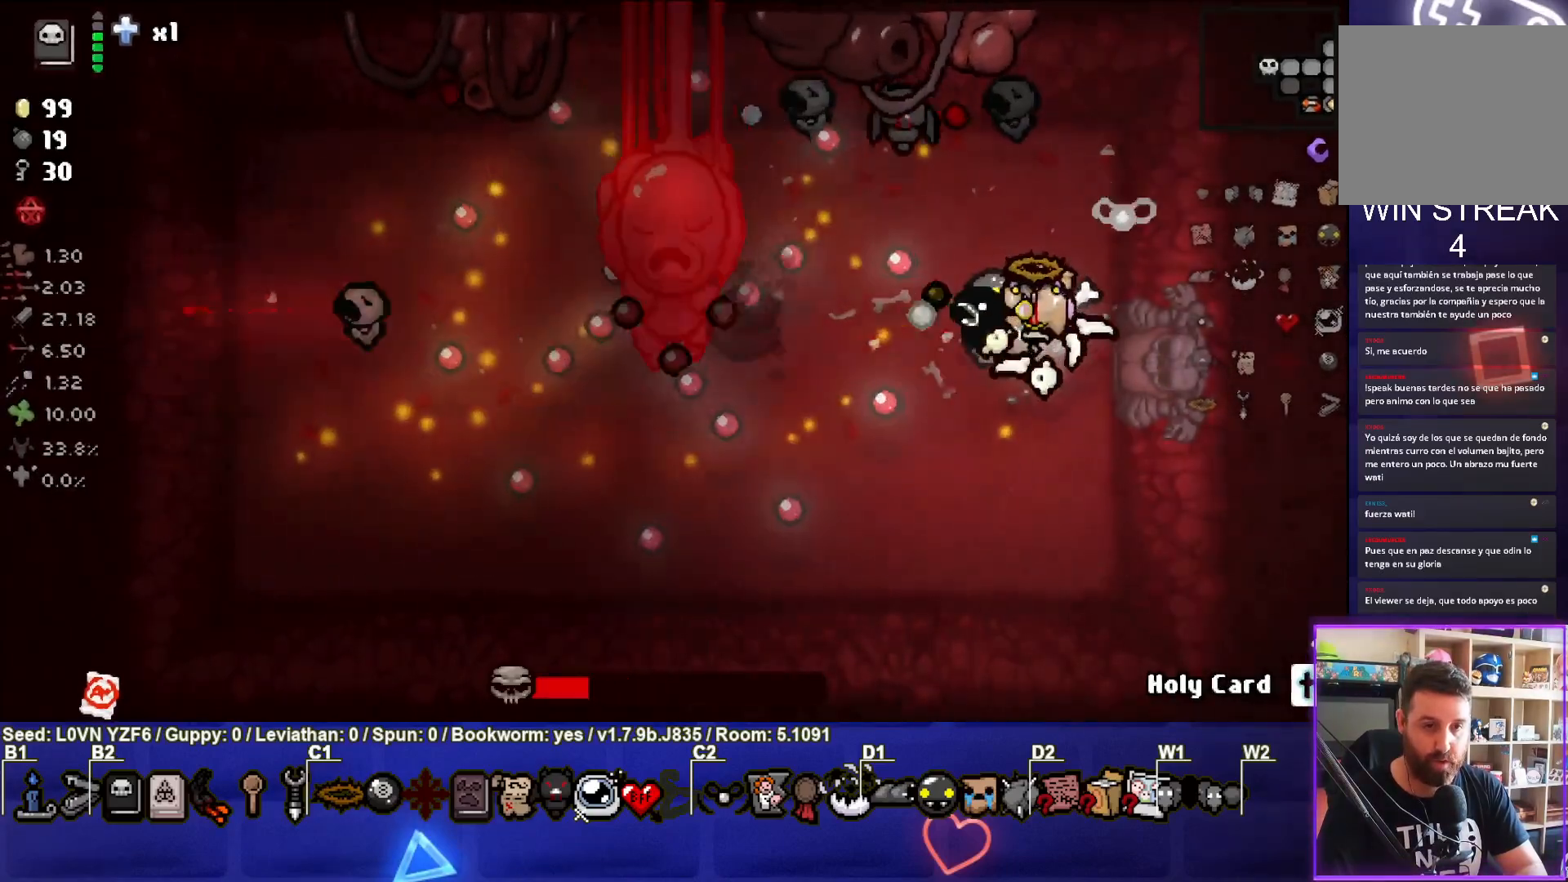
{"buttons": ["SQUARE"], "left_stick": "center", "events": [[83, "SQUARE", "up"], [117, "SQUARE", "down"], [133, "left_stick", "center"], [317, "SQUARE", "up"], [367, "SQUARE", "down"]]}
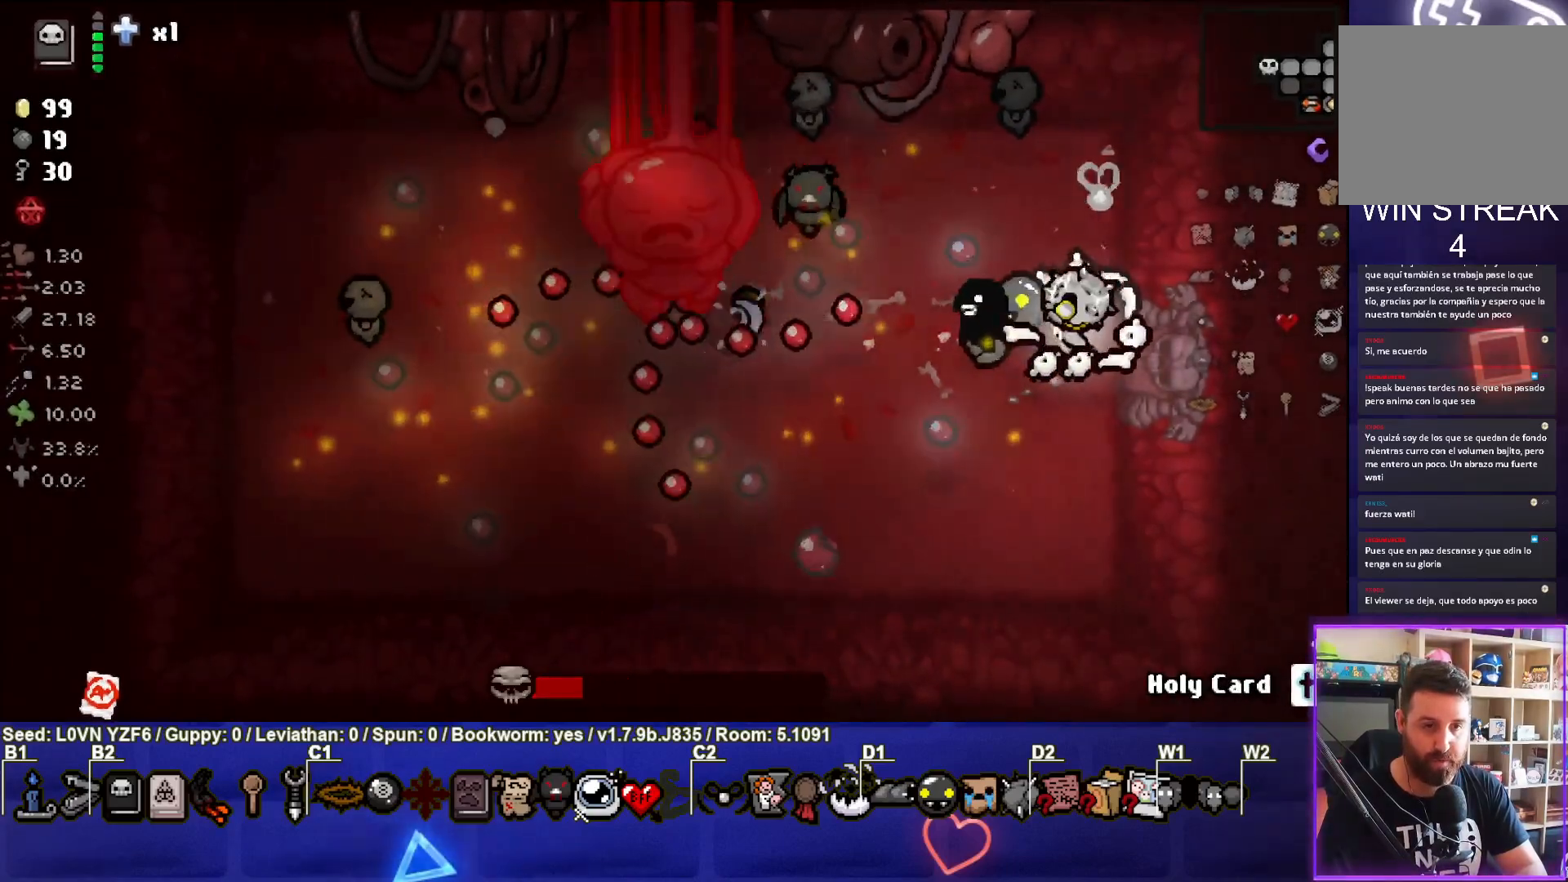
{"buttons": ["SQUARE"], "left_stick": "right", "events": [[50, "SQUARE", "up"], [100, "SQUARE", "down"], [283, "SQUARE", "up"], [317, "SQUARE", "down"], [417, "left_stick", "right"]]}
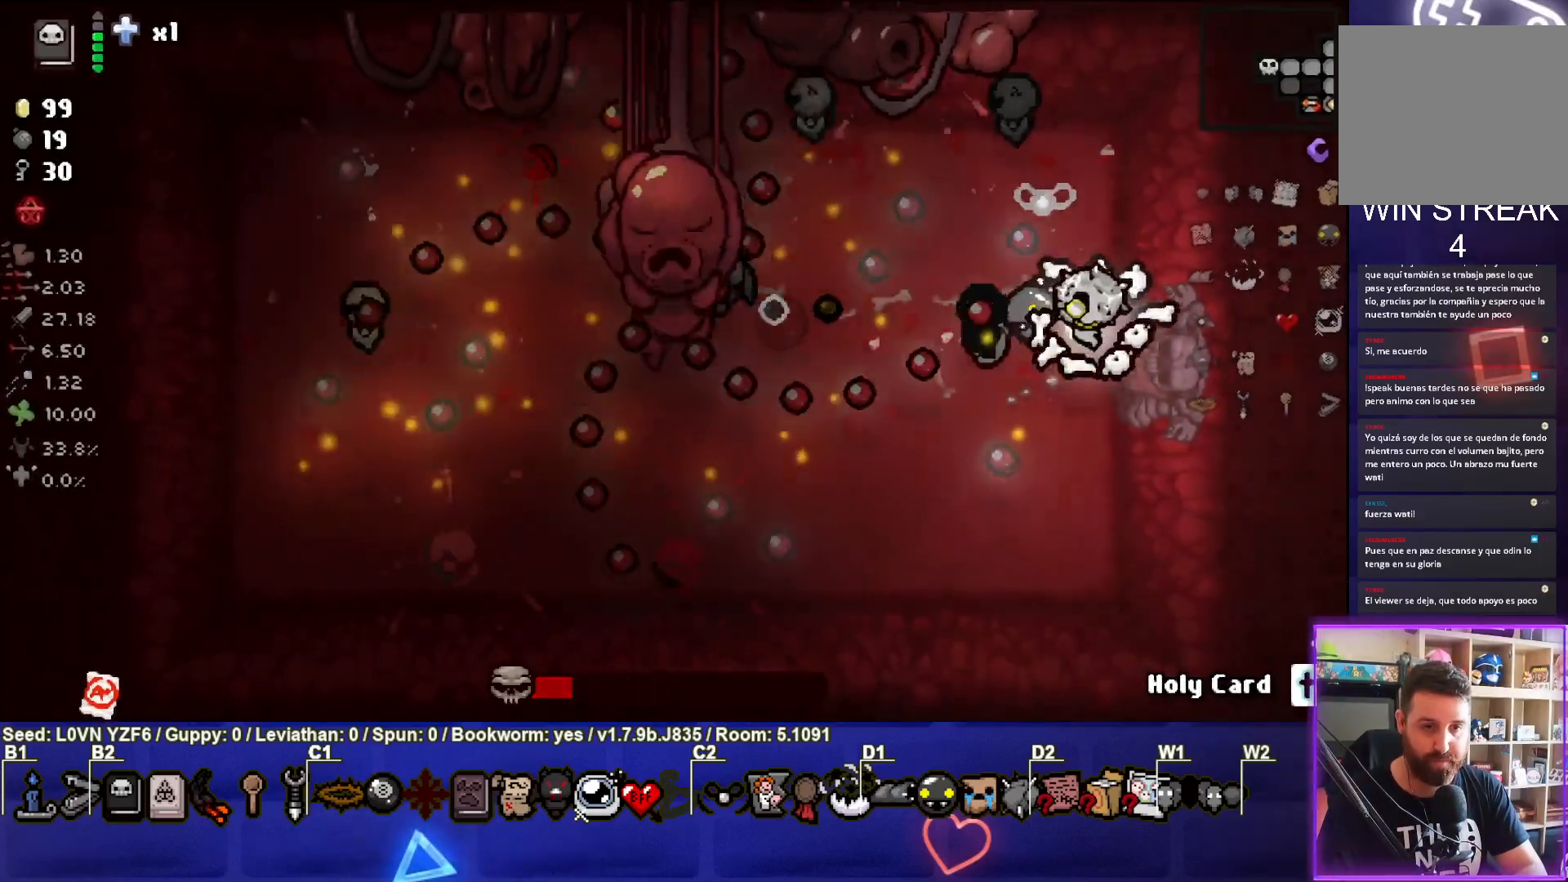
{"buttons": [], "left_stick": "down", "events": [[17, "SQUARE", "up"], [83, "SQUARE", "down"], [83, "left_stick", "up"], [167, "left_stick", "center"], [250, "left_stick", "left"], [267, "SQUARE", "up"], [333, "SQUARE", "down"], [450, "left_stick", "down"], [500, "SQUARE", "up"]]}
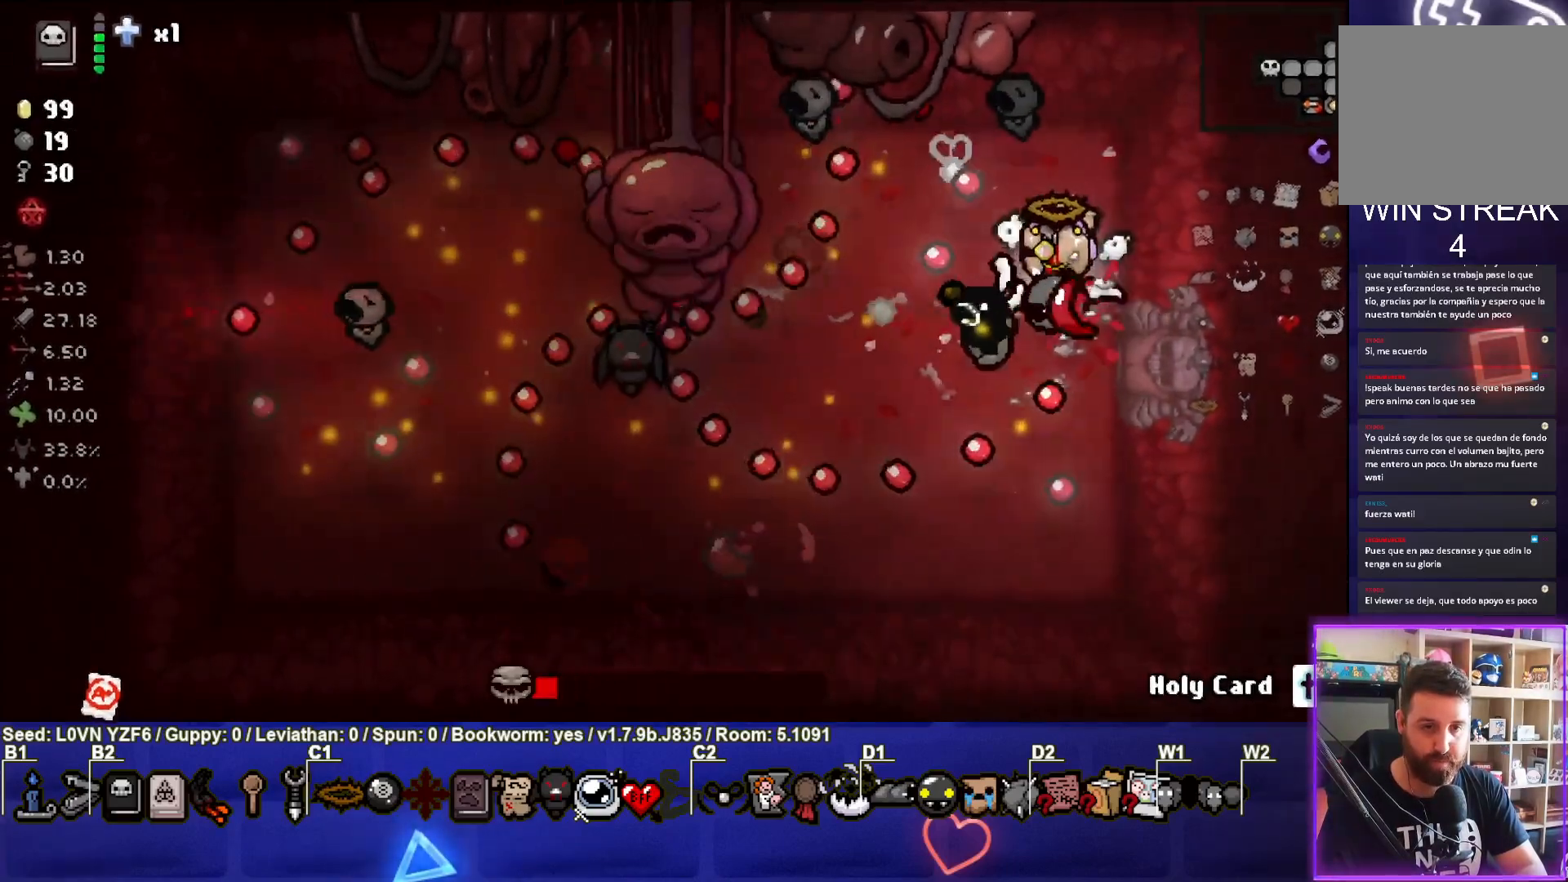
{"buttons": ["SQUARE"], "left_stick": "down-right", "events": [[67, "SQUARE", "down"], [100, "left_stick", "center"], [233, "SQUARE", "up"], [283, "SQUARE", "down"], [417, "left_stick", "down-right"], [450, "SQUARE", "up"], [500, "SQUARE", "down"]]}